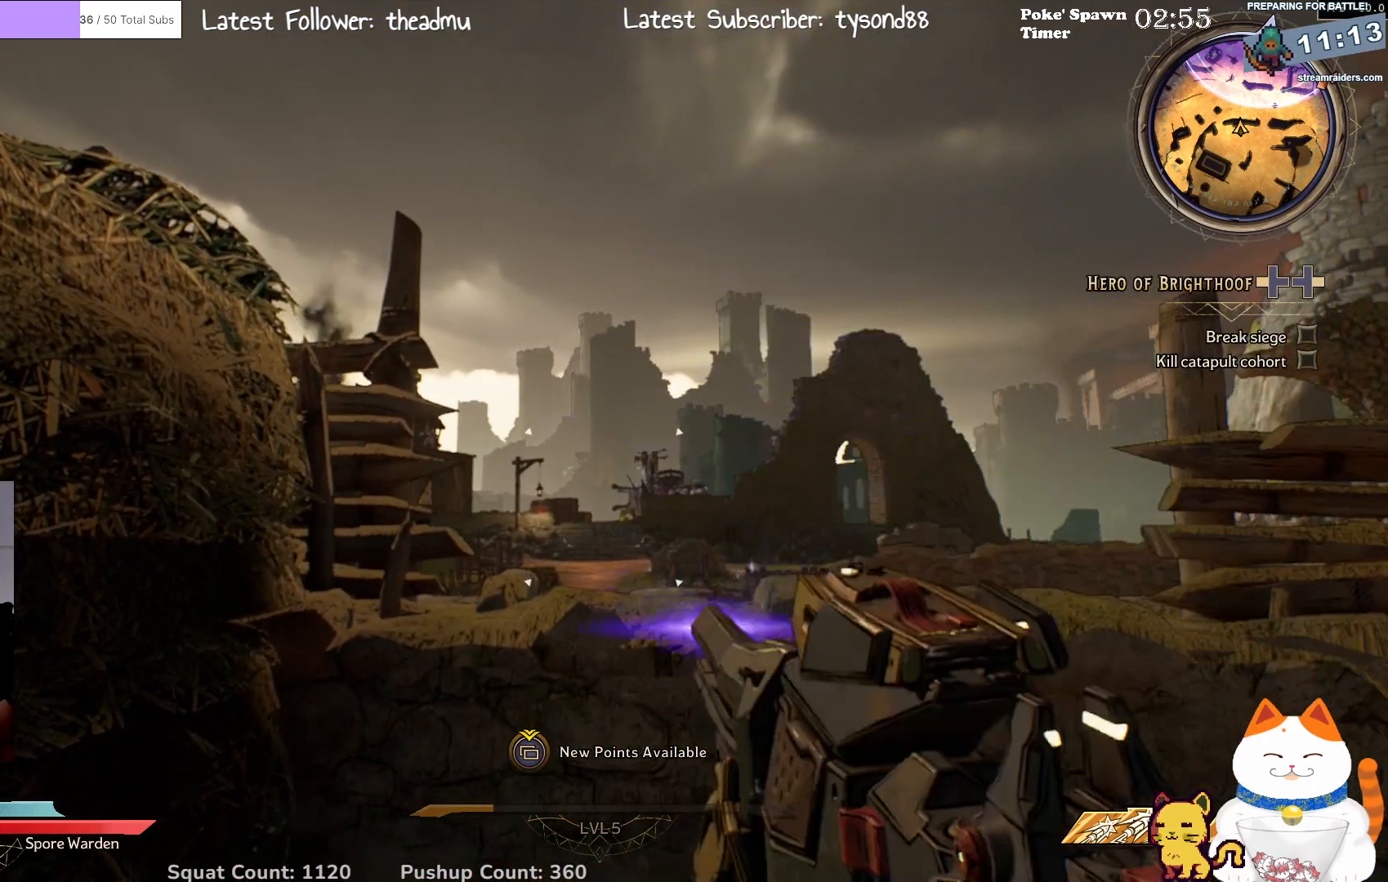
Gameplay with a controller (Xbox layout); each line is a JSON object with the inputs held at the frame after it. "events" lists button and stick changes between this image and that frame as [ms after this image, input, new state], when the widget could be followed in between.
{"buttons": ["L2"], "left_stick": "center", "right_stick": "center", "events": []}
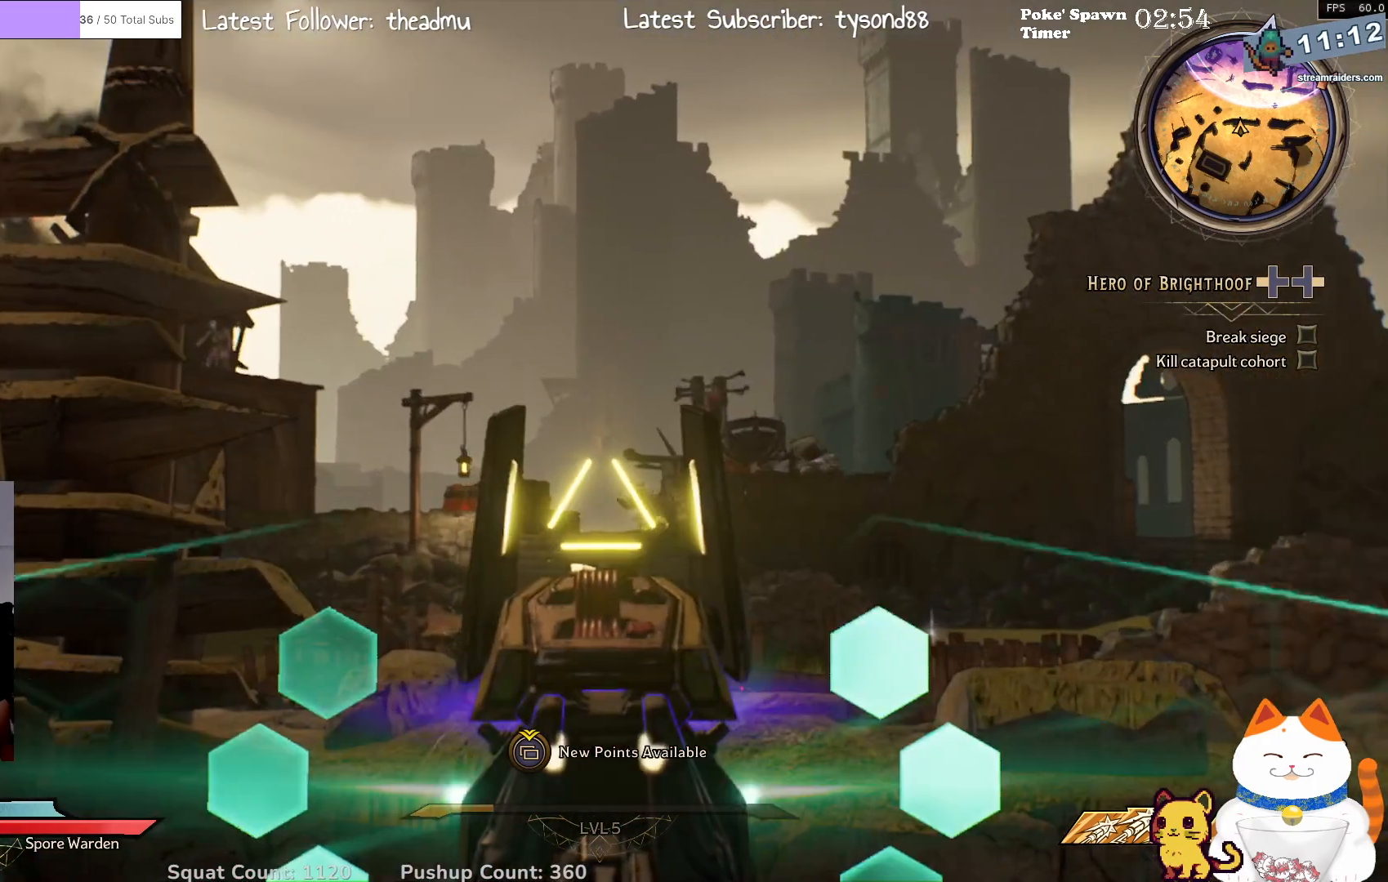
{"buttons": ["L2"], "left_stick": "center", "right_stick": "left", "events": [[433, "right_stick", "left"]]}
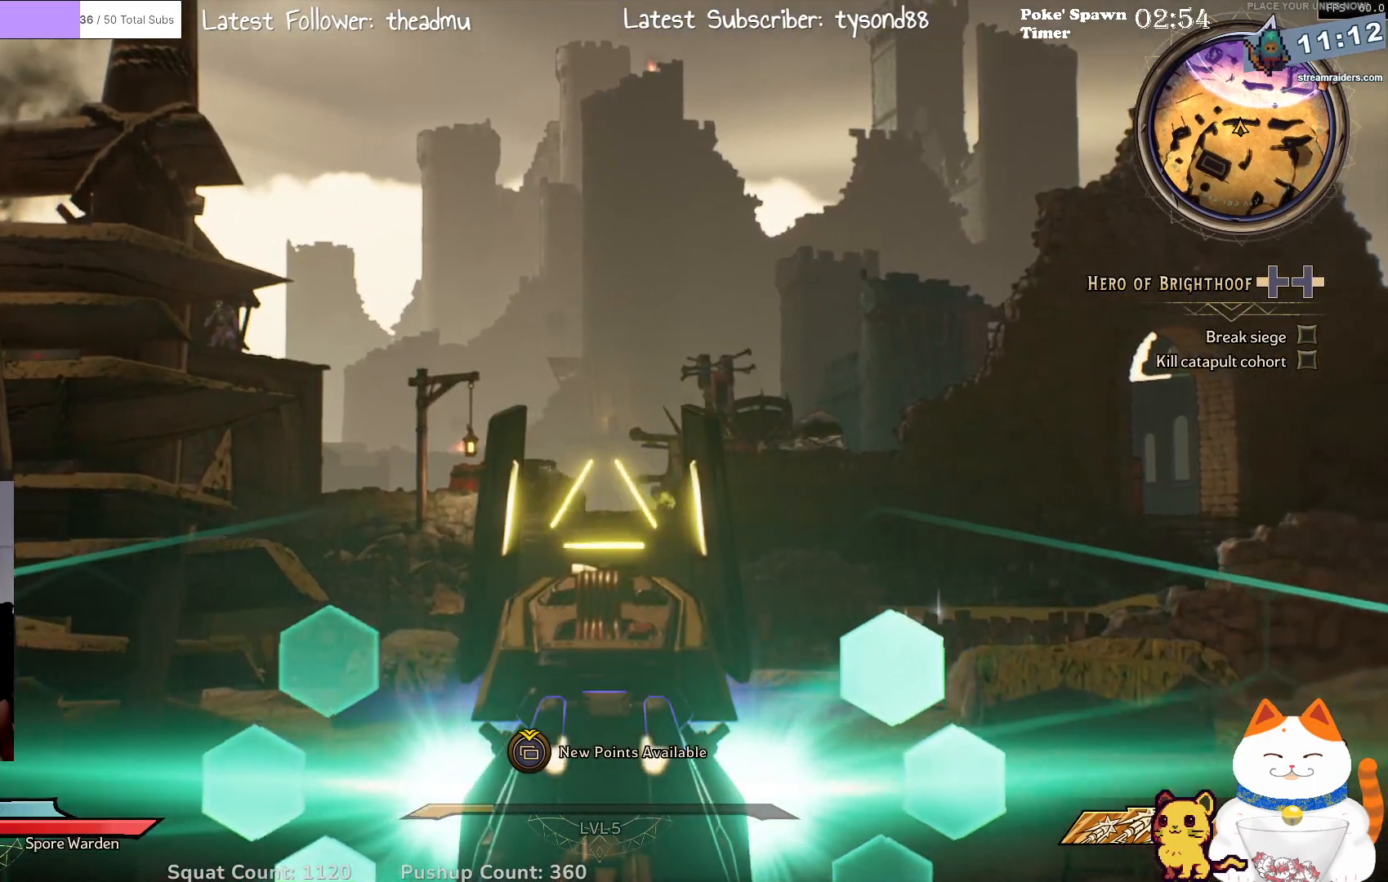
{"buttons": ["L2"], "left_stick": "center", "right_stick": "center", "events": [[133, "right_stick", "center"], [267, "left_stick", "up"], [333, "right_stick", "up"], [433, "left_stick", "center"], [483, "right_stick", "center"]]}
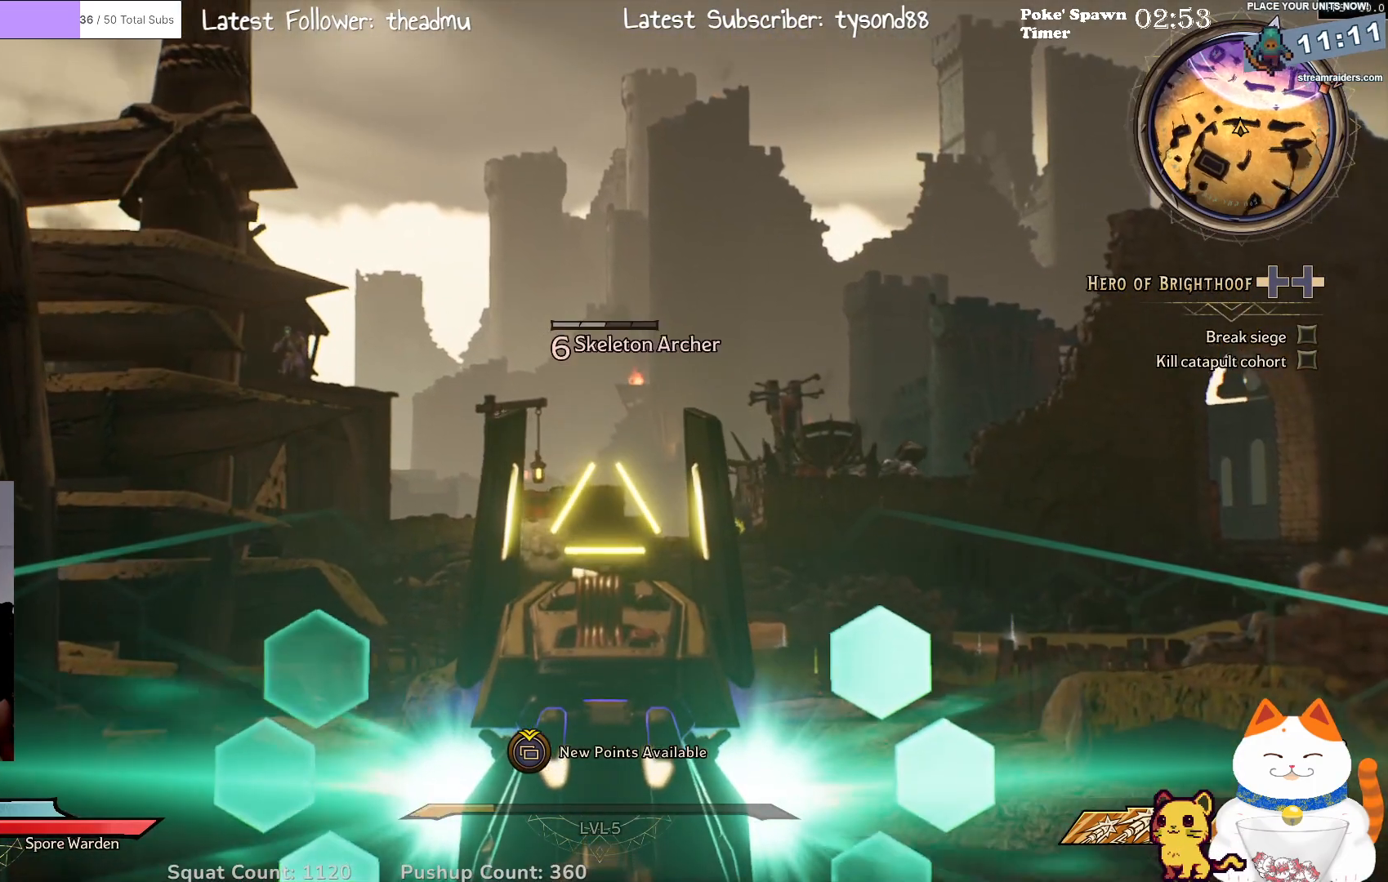
{"buttons": ["L2"], "left_stick": "center", "right_stick": "center", "events": [[250, "right_stick", "up-left"], [367, "right_stick", "center"]]}
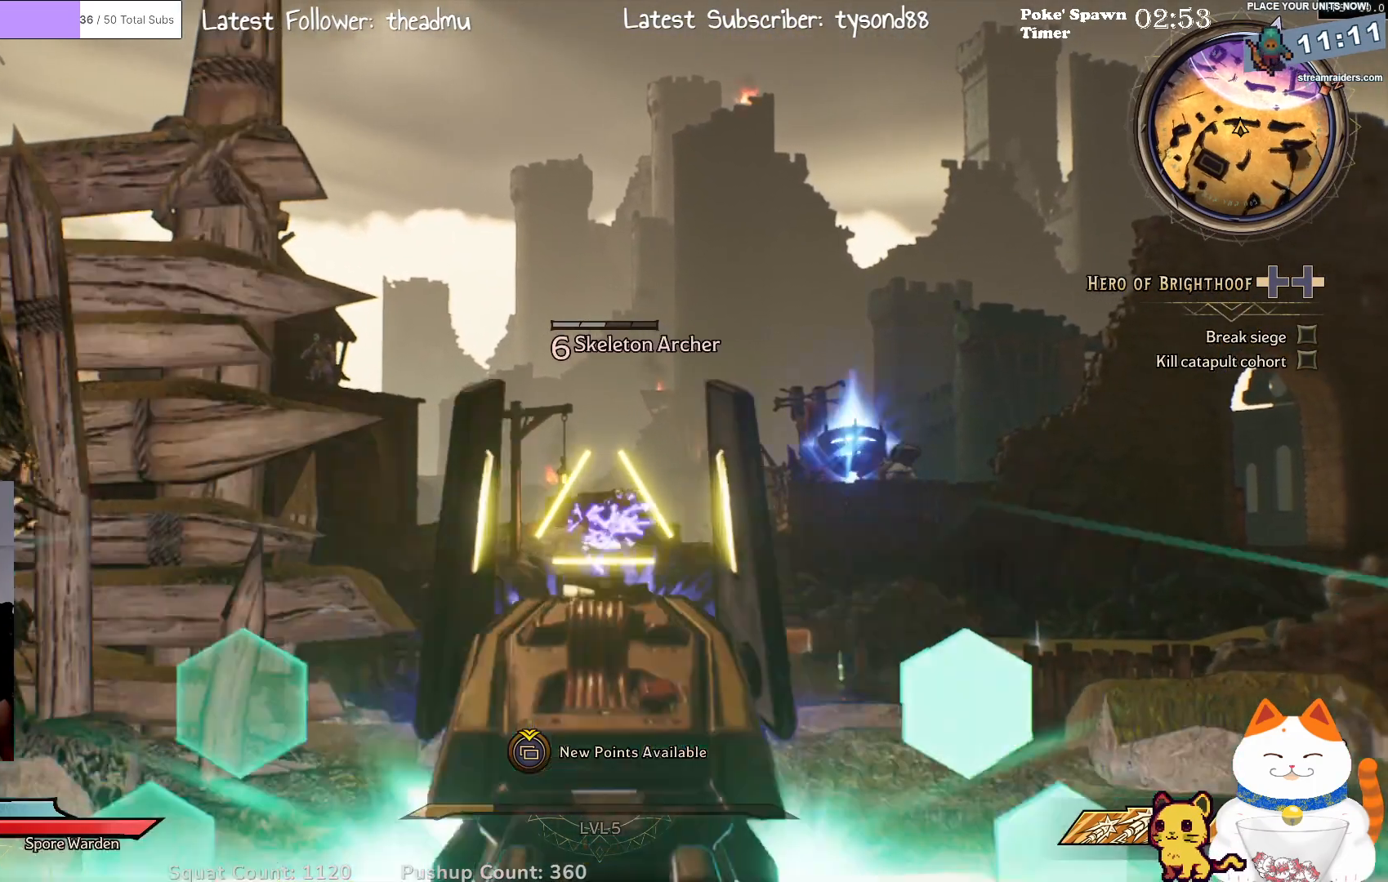
{"buttons": ["L2"], "left_stick": "center", "right_stick": "down-right", "events": [[17, "R2", "down"], [167, "R2", "up"], [350, "right_stick", "down-right"]]}
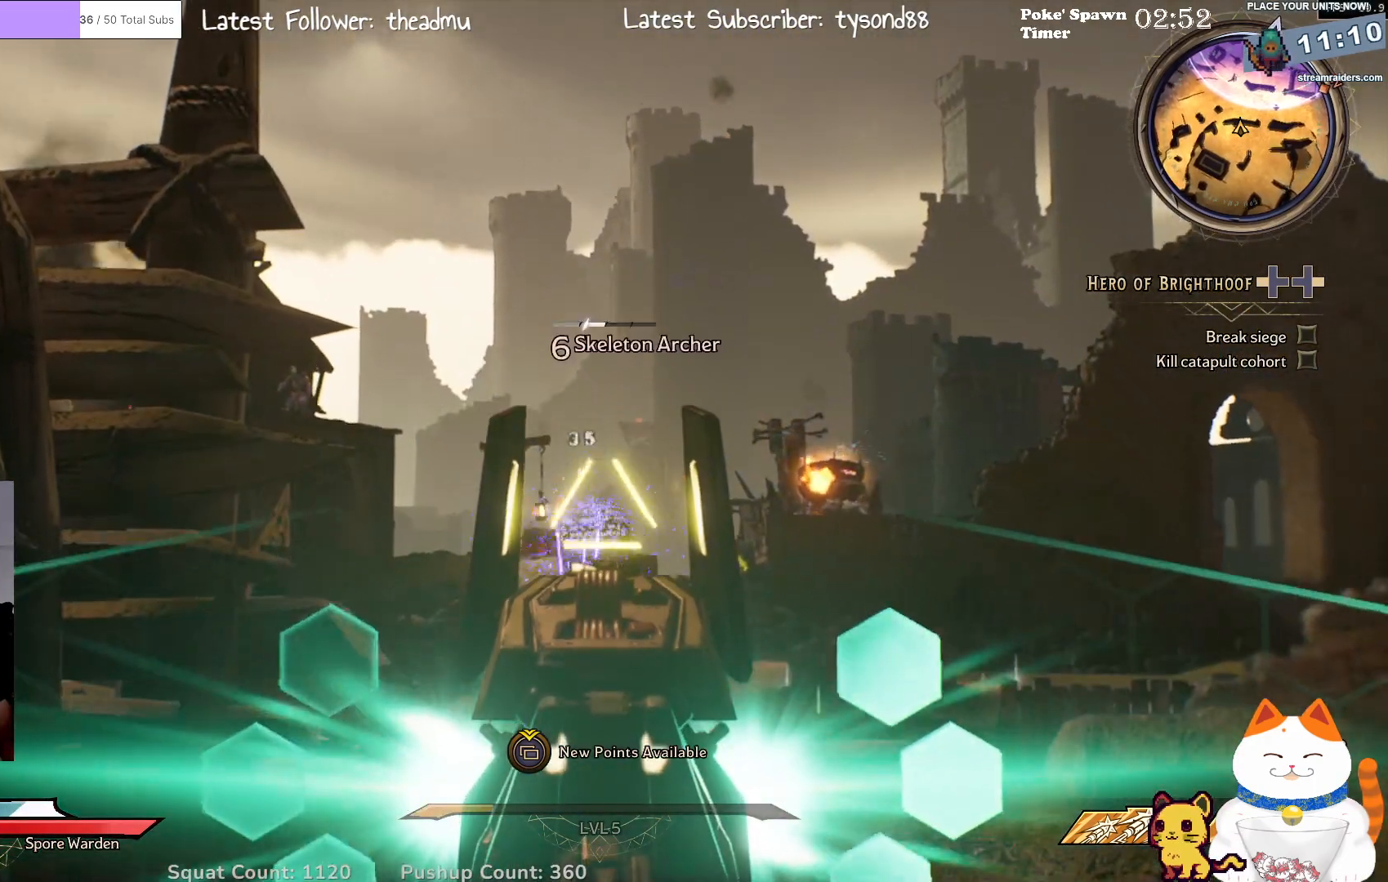
{"buttons": ["L2"], "left_stick": "center", "right_stick": "center", "events": [[33, "right_stick", "center"]]}
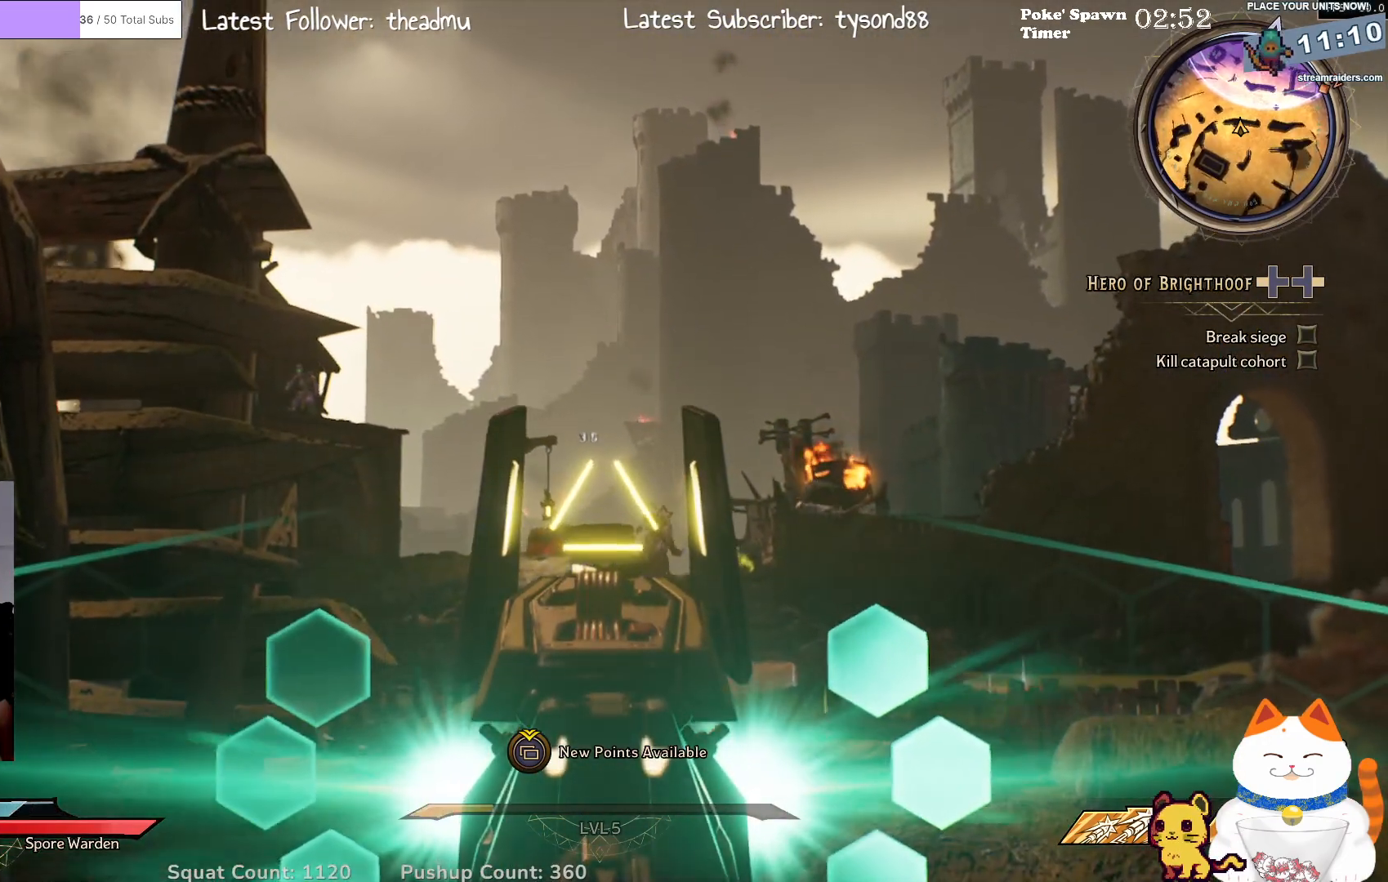
{"buttons": ["L2", "R2"], "left_stick": "center", "right_stick": "center", "events": [[483, "R2", "down"]]}
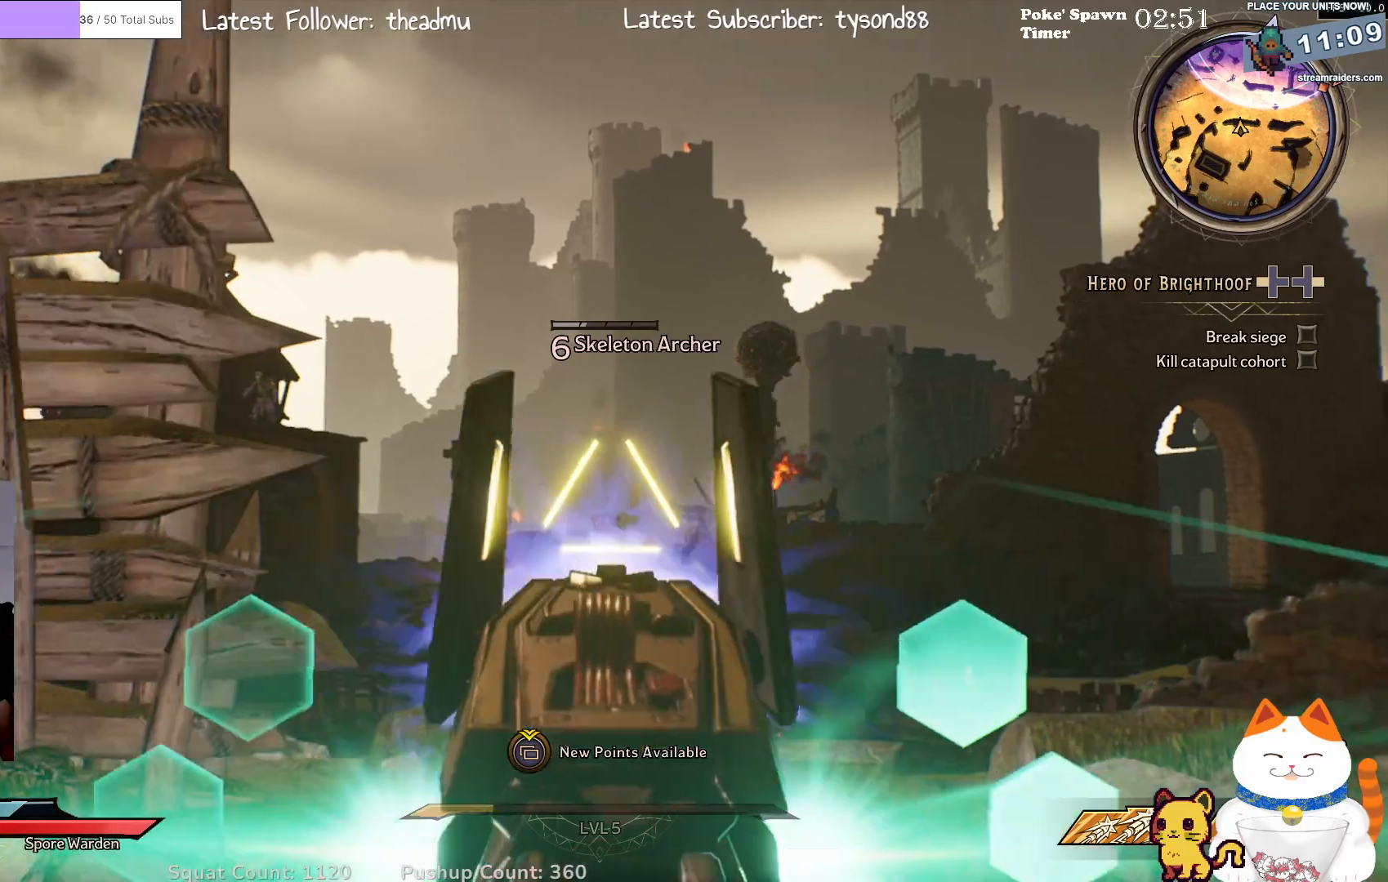
{"buttons": ["L2"], "left_stick": "center", "right_stick": "center", "events": [[150, "R2", "up"], [250, "right_stick", "down"], [467, "right_stick", "center"]]}
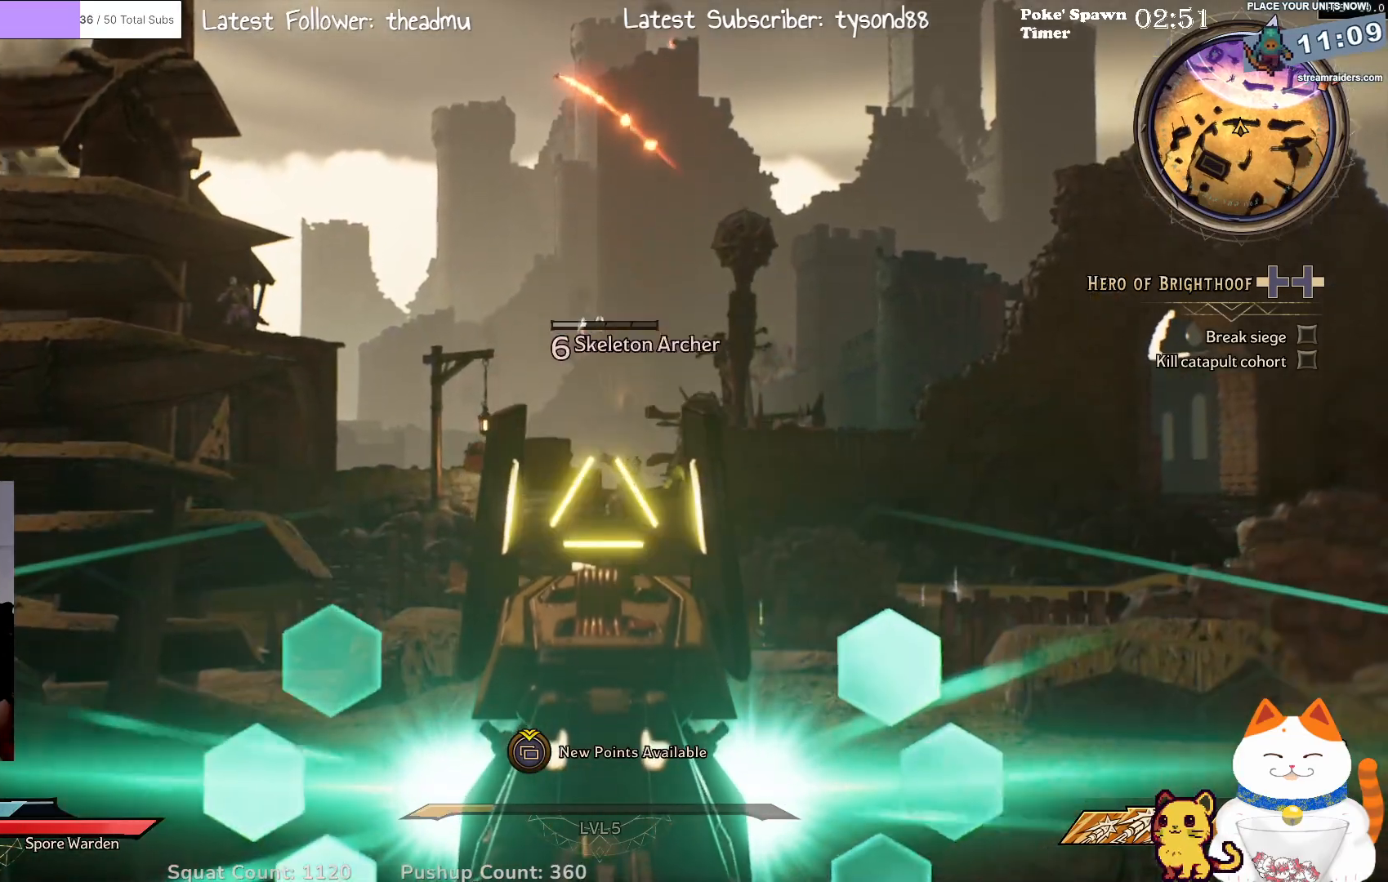
{"buttons": ["L2"], "left_stick": "center", "right_stick": "center", "events": [[283, "right_stick", "right"], [433, "right_stick", "center"]]}
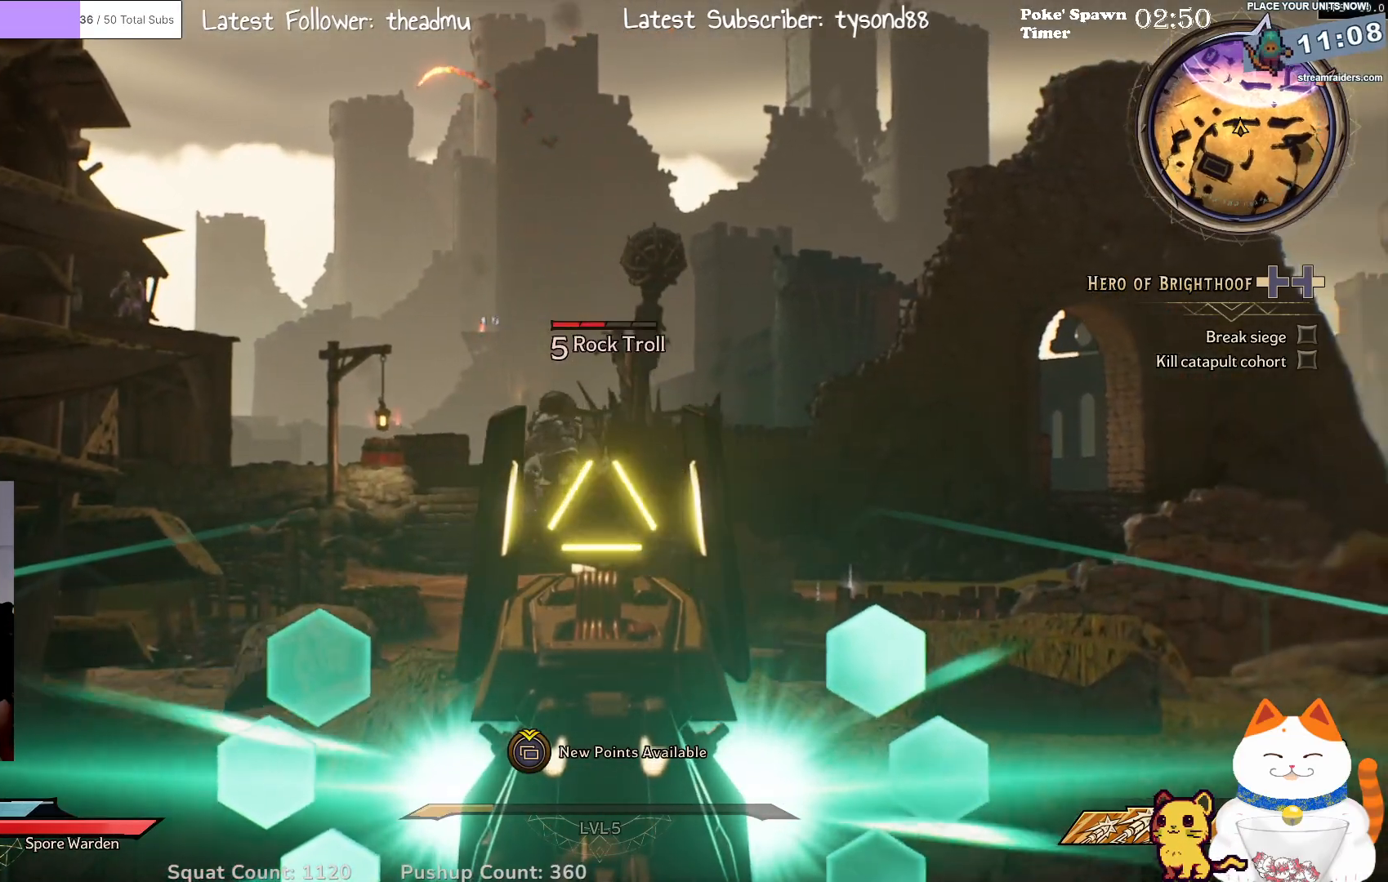
{"buttons": ["L2"], "left_stick": "center", "right_stick": "left", "events": [[267, "right_stick", "left"]]}
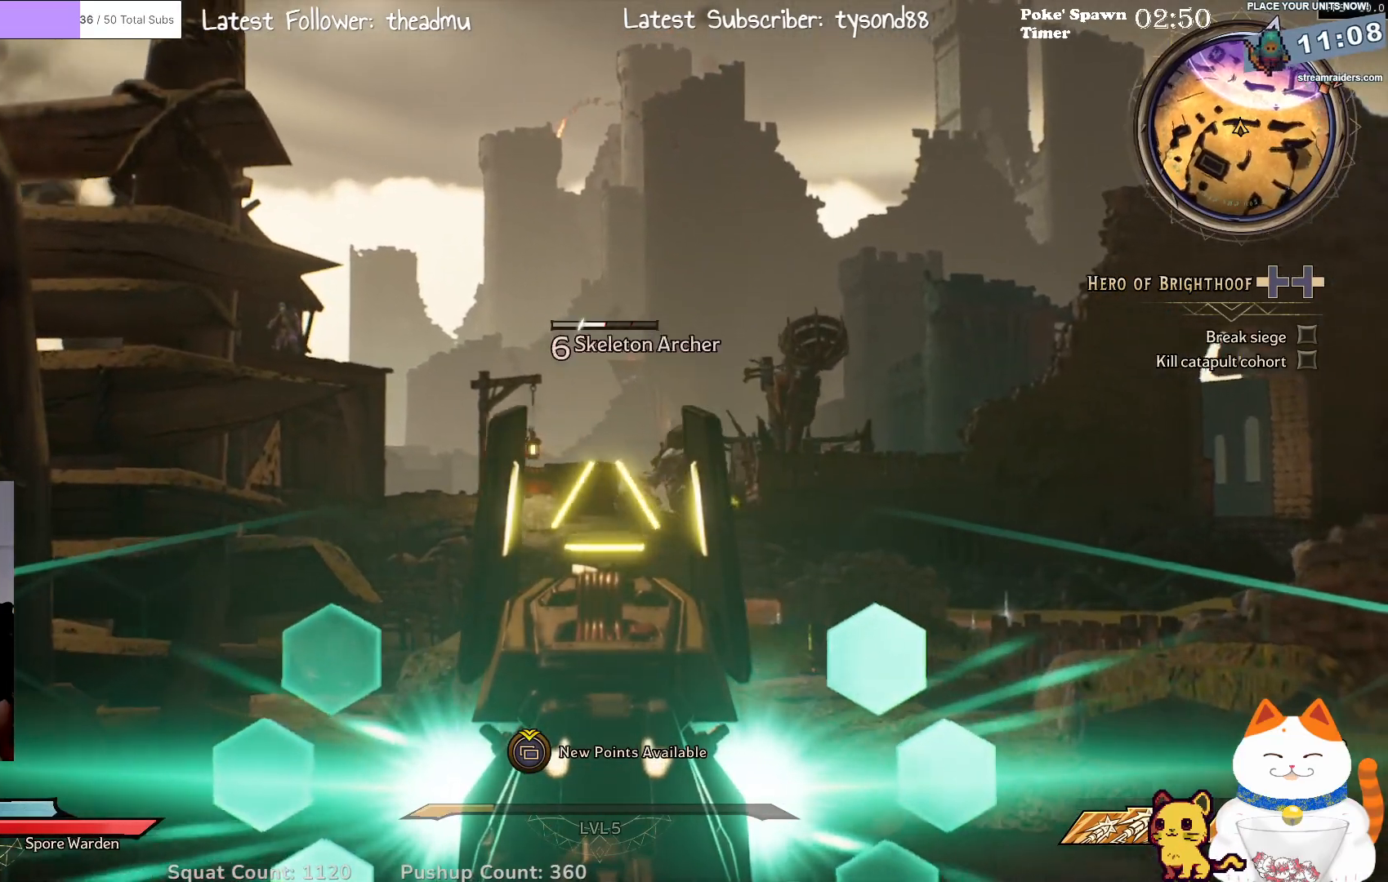
{"buttons": ["L2"], "left_stick": "center", "right_stick": "center", "events": [[50, "right_stick", "center"]]}
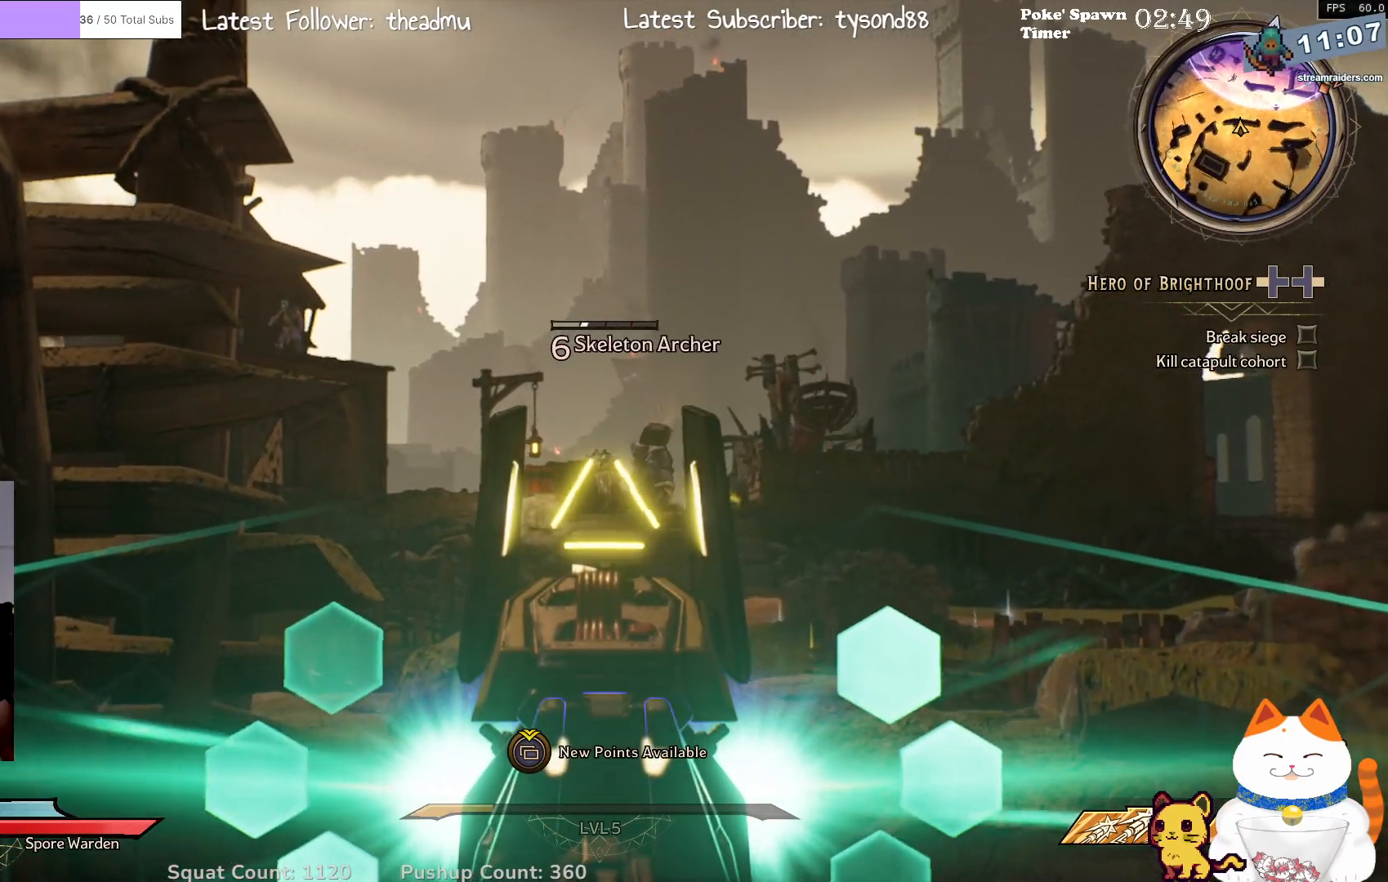
{"buttons": ["L2", "R2"], "left_stick": "center", "right_stick": "center", "events": [[150, "right_stick", "up"], [350, "right_stick", "center"], [400, "R2", "down"]]}
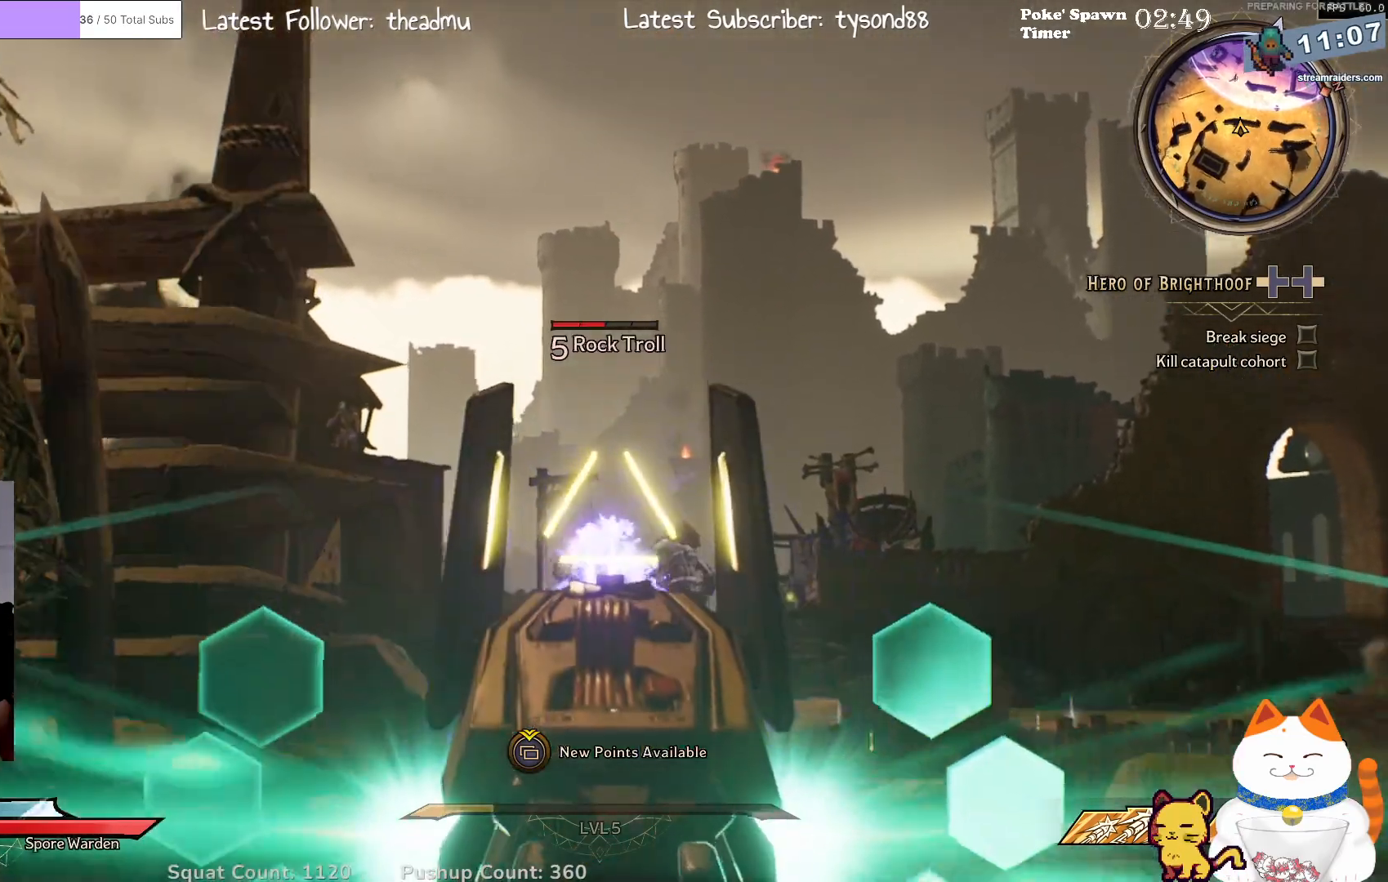
{"buttons": ["L2"], "left_stick": "center", "right_stick": "center", "events": [[50, "R2", "up"], [233, "right_stick", "down"], [417, "right_stick", "center"]]}
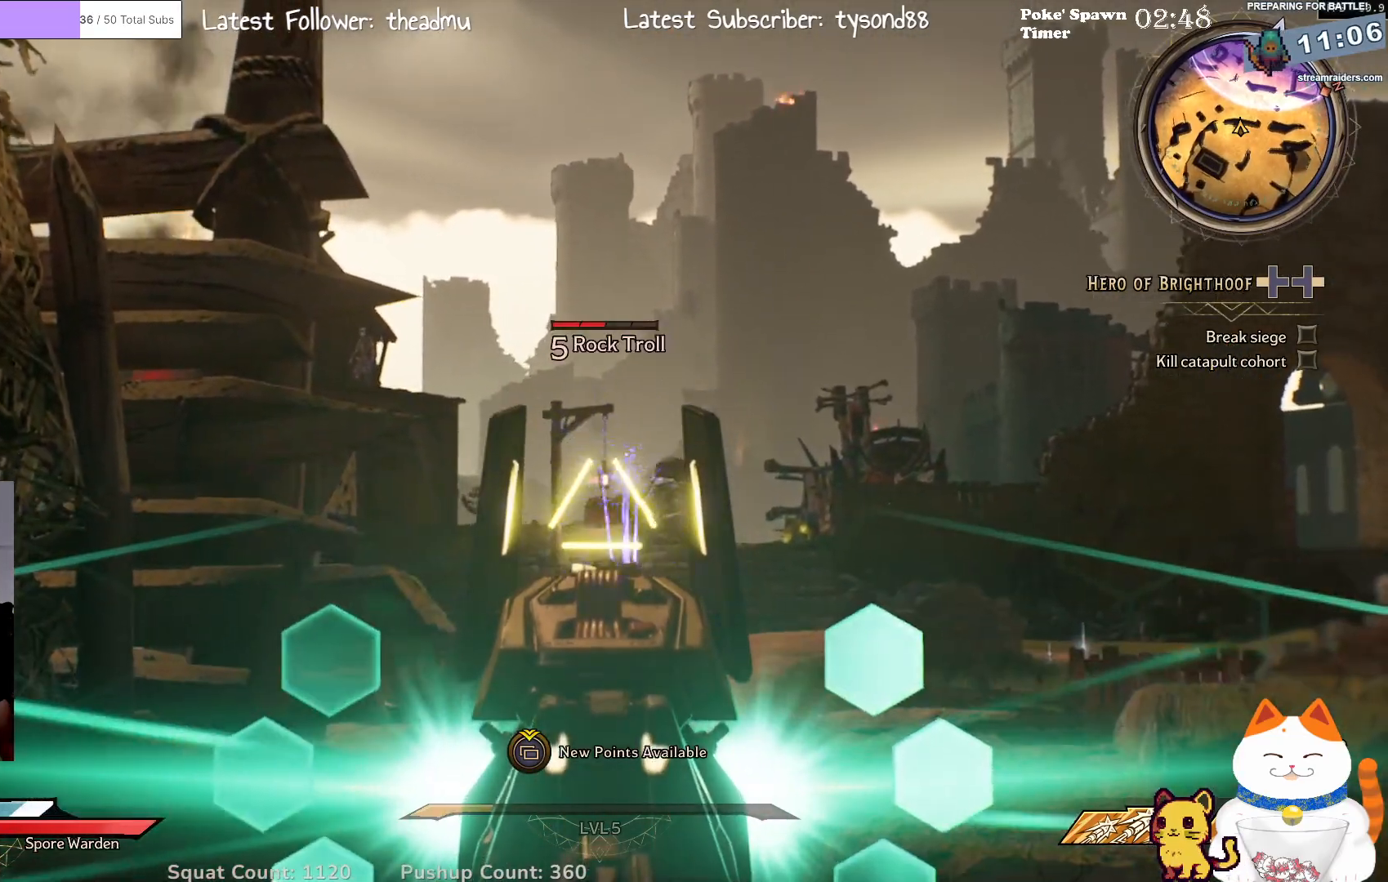
{"buttons": ["L2"], "left_stick": "center", "right_stick": "center", "events": [[233, "right_stick", "left"], [250, "left_stick", "right"], [450, "right_stick", "center"], [500, "left_stick", "center"]]}
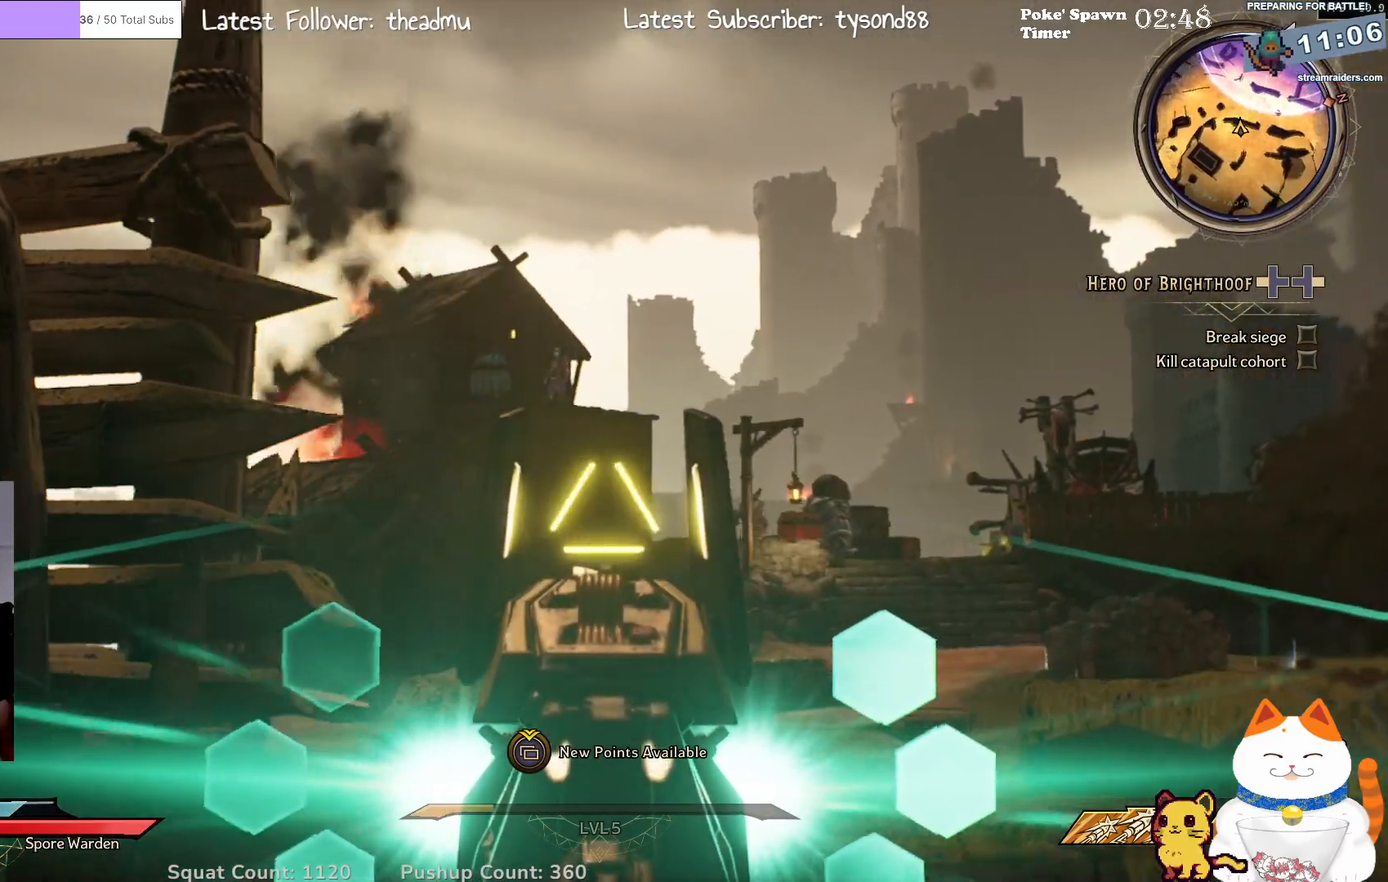
{"buttons": ["L2"], "left_stick": "center", "right_stick": "center", "events": [[183, "right_stick", "right"], [367, "right_stick", "center"]]}
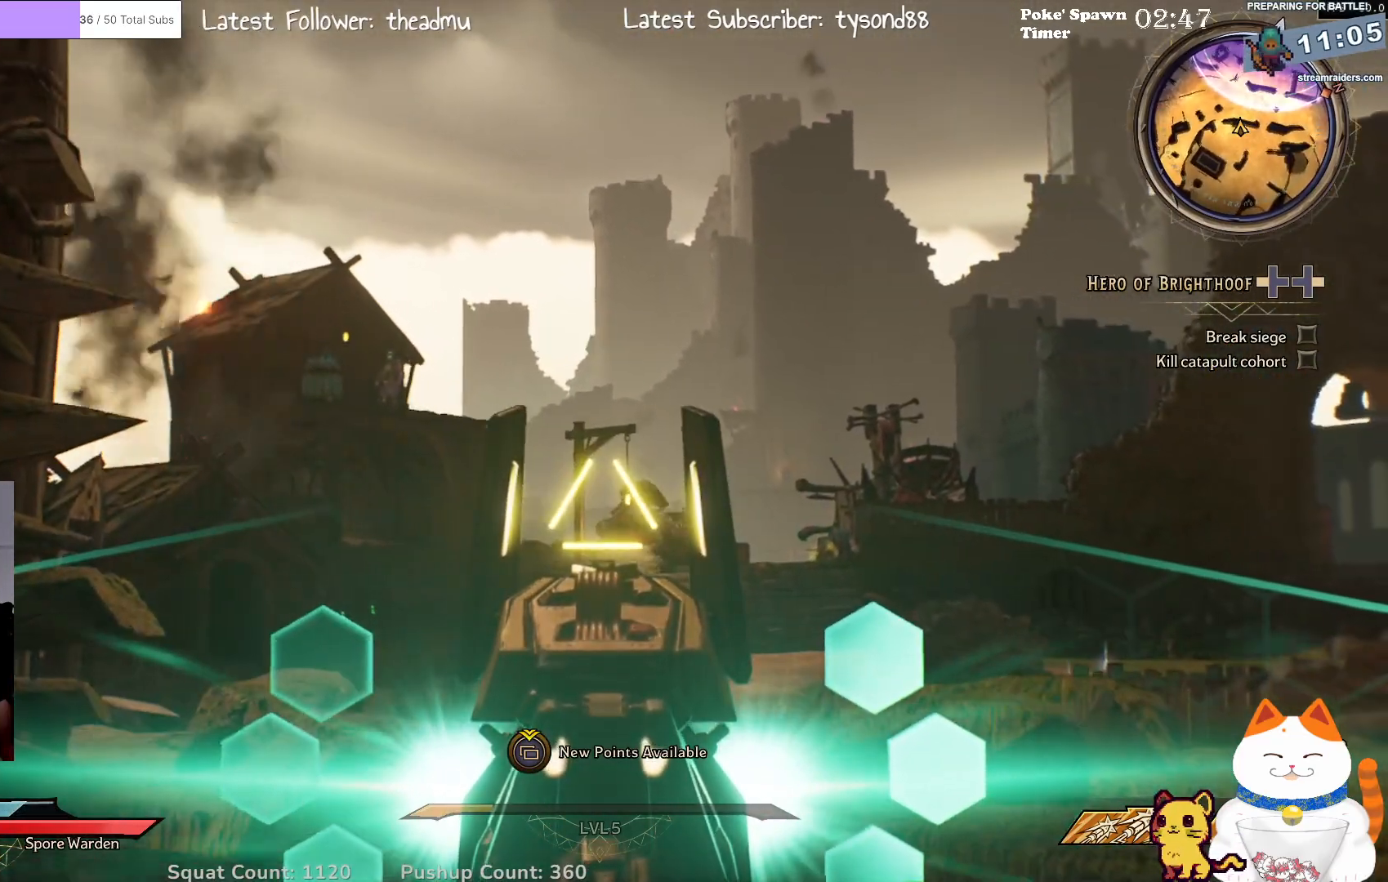
{"buttons": ["L2"], "left_stick": "center", "right_stick": "center", "events": [[117, "right_stick", "right"], [267, "right_stick", "center"]]}
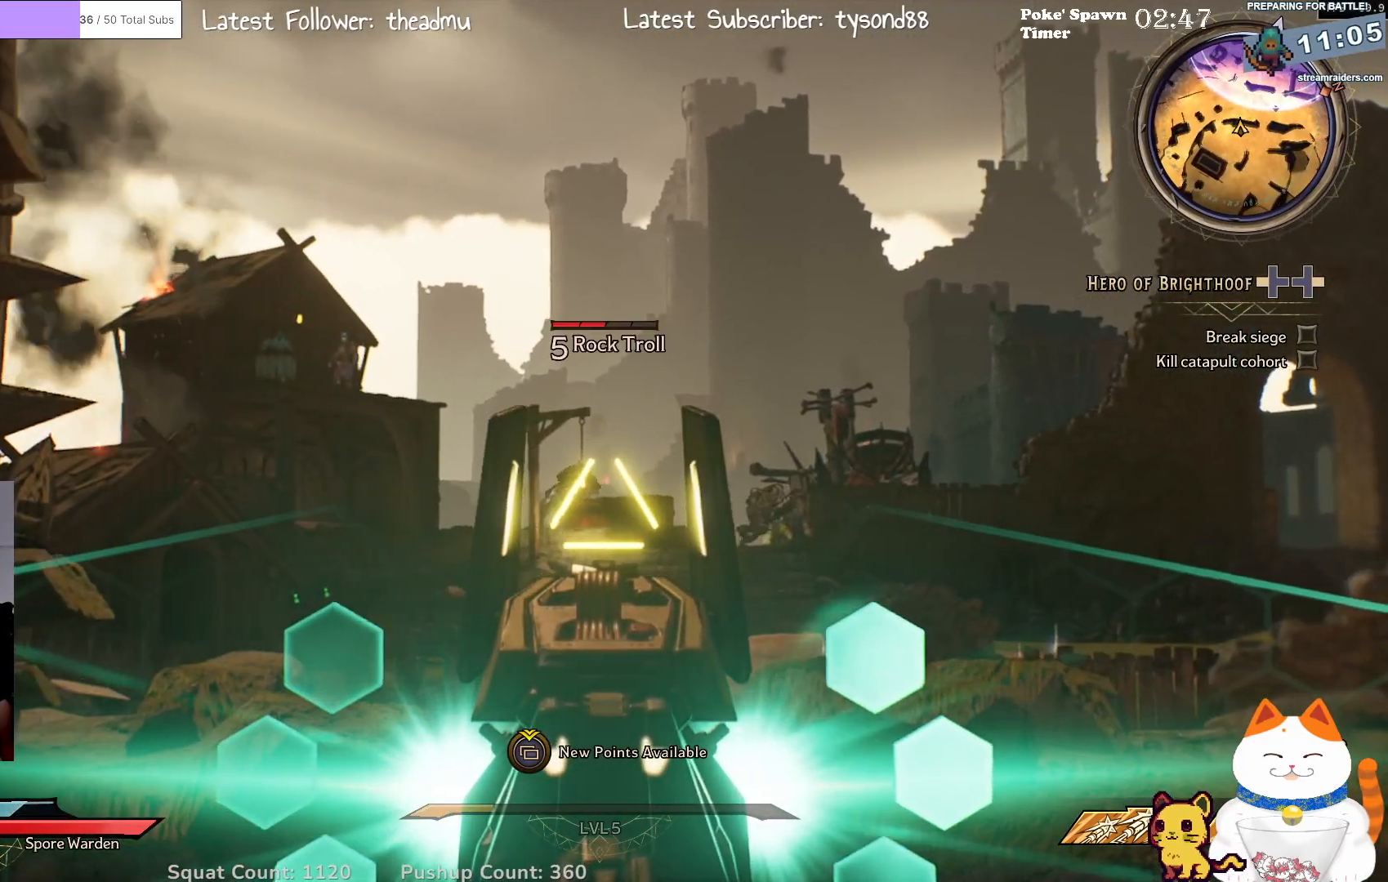
{"buttons": ["L2"], "left_stick": "center", "right_stick": "center", "events": [[300, "R2", "down"], [417, "R2", "up"]]}
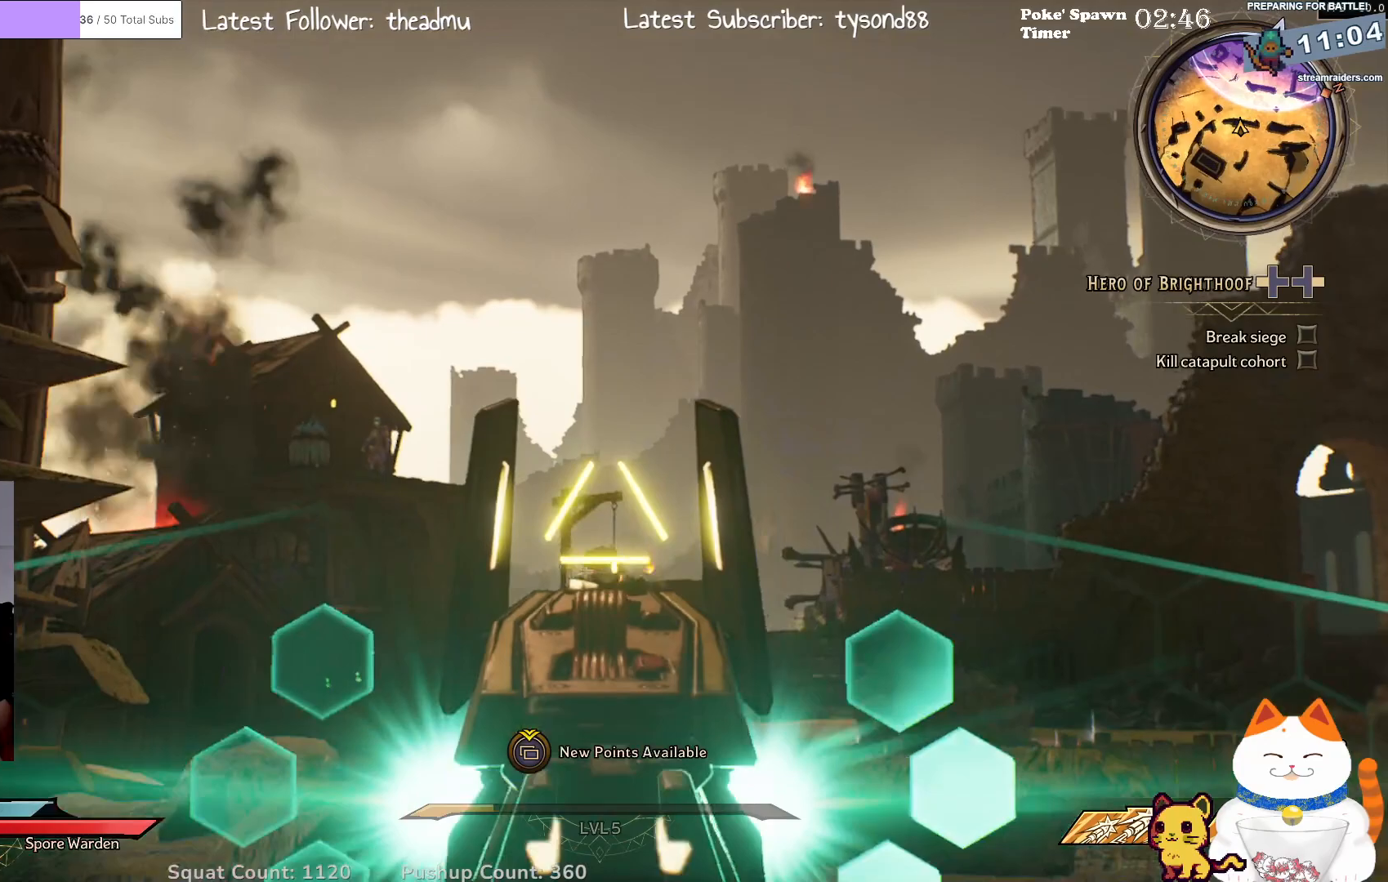
{"buttons": ["L2"], "left_stick": "center", "right_stick": "center", "events": [[183, "right_stick", "down"], [400, "right_stick", "center"]]}
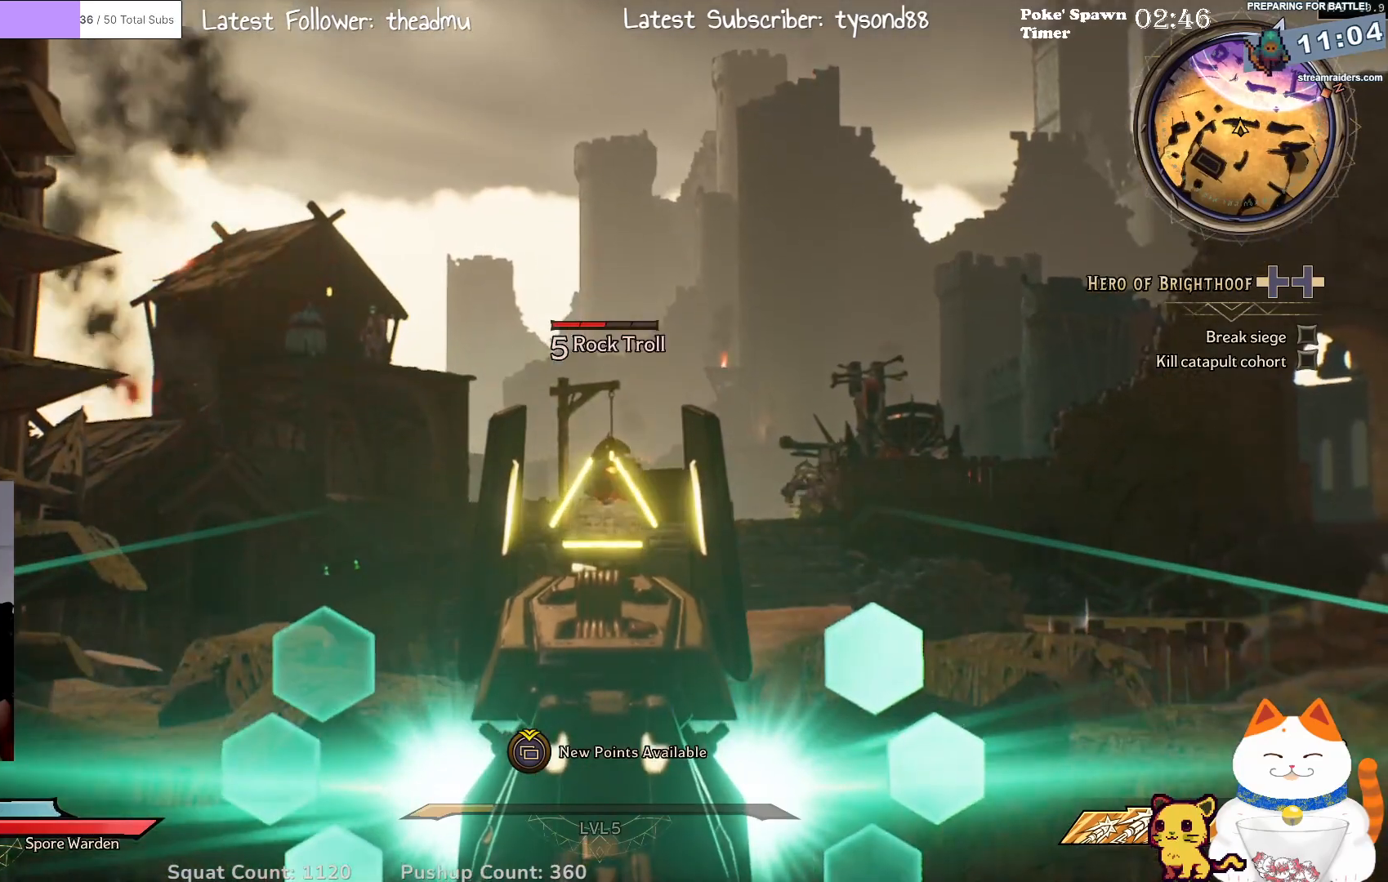
{"buttons": ["L2"], "left_stick": "center", "right_stick": "up", "events": [[483, "right_stick", "up"]]}
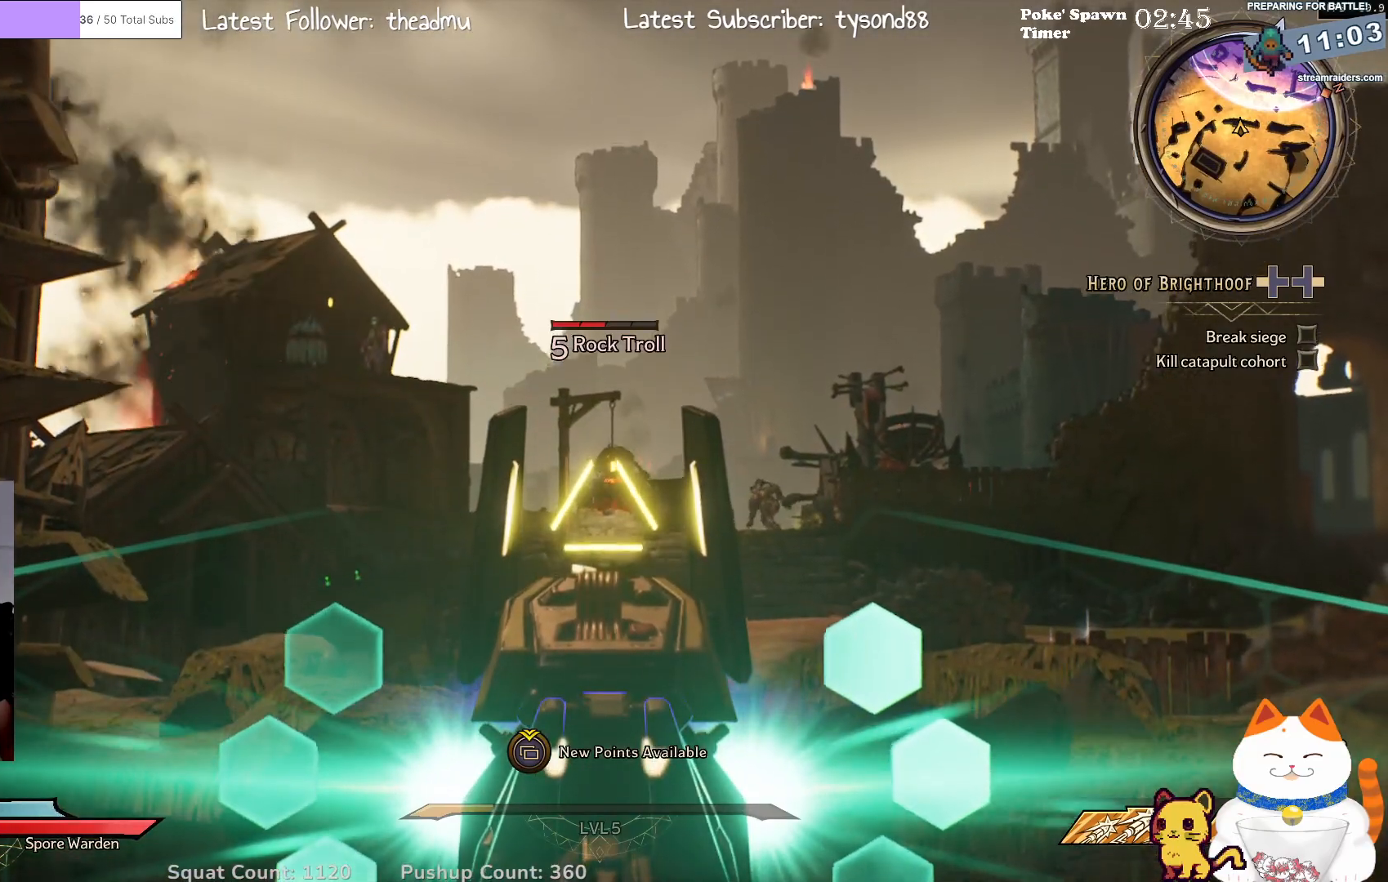
{"buttons": ["L2"], "left_stick": "center", "right_stick": "center", "events": [[133, "right_stick", "center"], [250, "R2", "down"], [400, "R2", "up"]]}
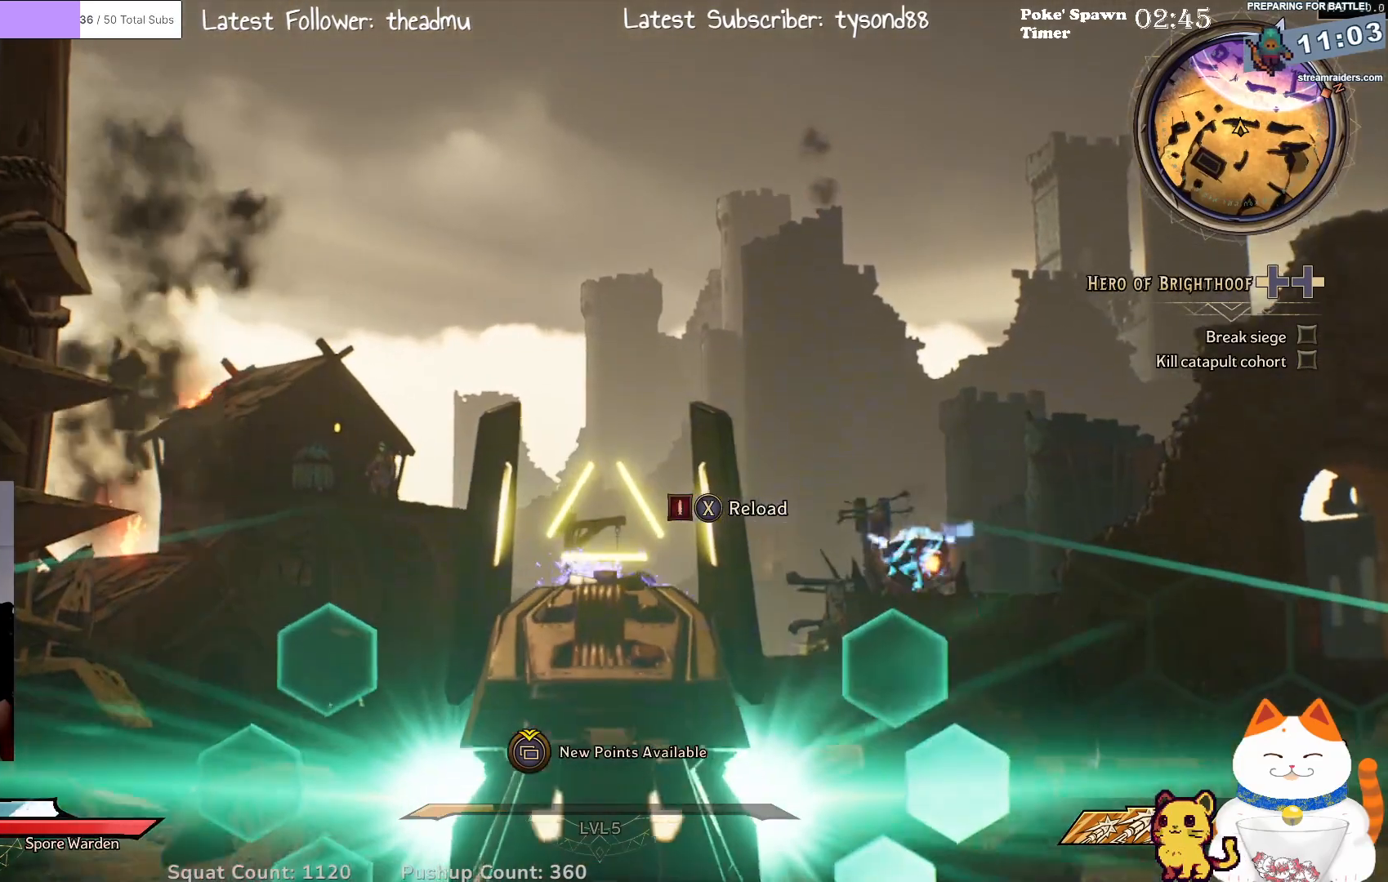
{"buttons": ["L2"], "left_stick": "center", "right_stick": "center", "events": [[100, "right_stick", "down"], [217, "right_stick", "down-right"], [317, "right_stick", "center"]]}
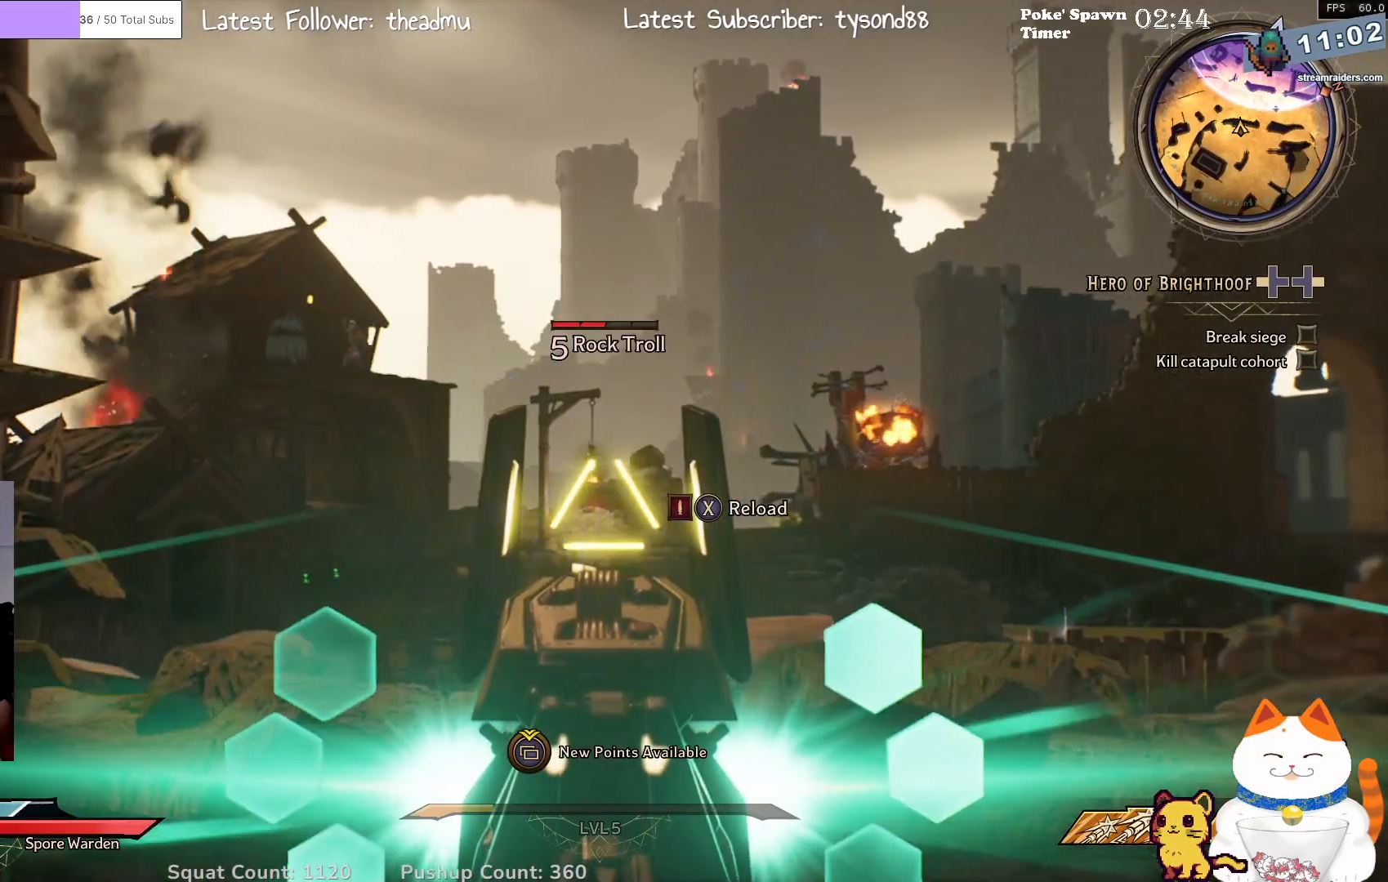
{"buttons": ["L2"], "left_stick": "center", "right_stick": "right", "events": [[267, "right_stick", "up-right"], [417, "right_stick", "right"]]}
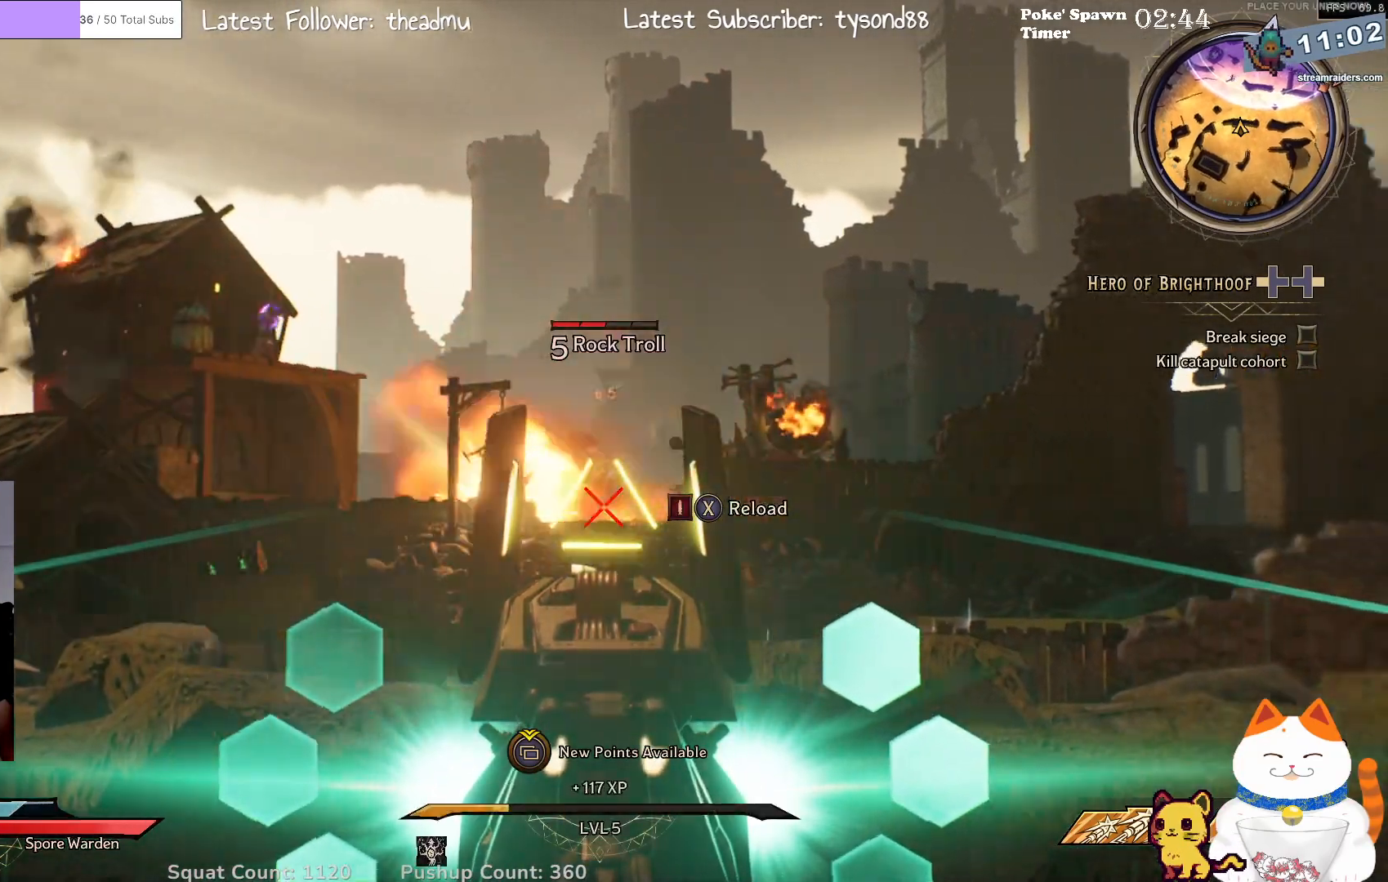
{"buttons": ["L2"], "left_stick": "center", "right_stick": "center", "events": [[117, "right_stick", "center"]]}
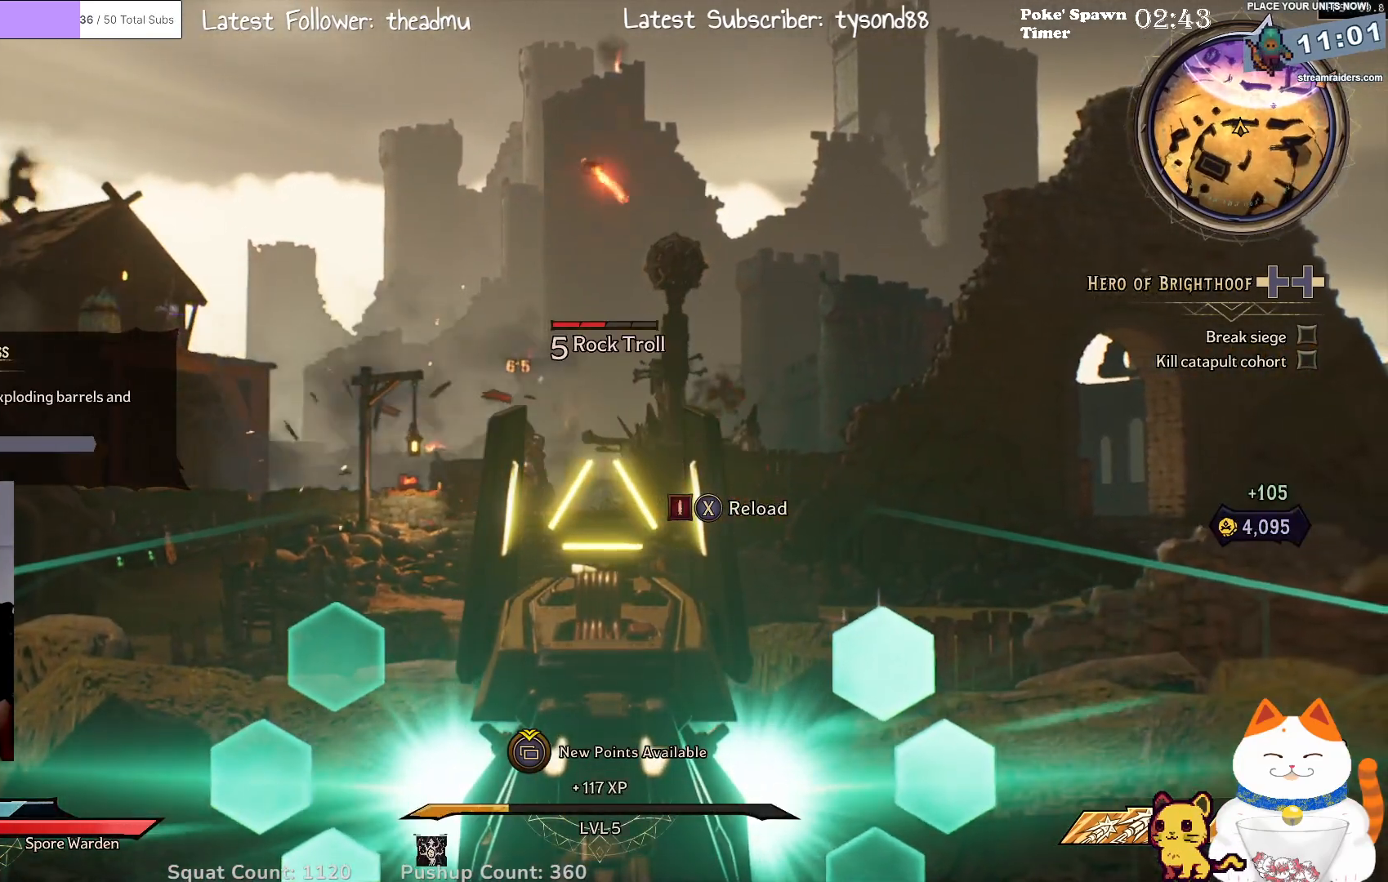
{"buttons": ["L2"], "left_stick": "center", "right_stick": "center", "events": [[217, "right_stick", "up-left"], [400, "right_stick", "center"]]}
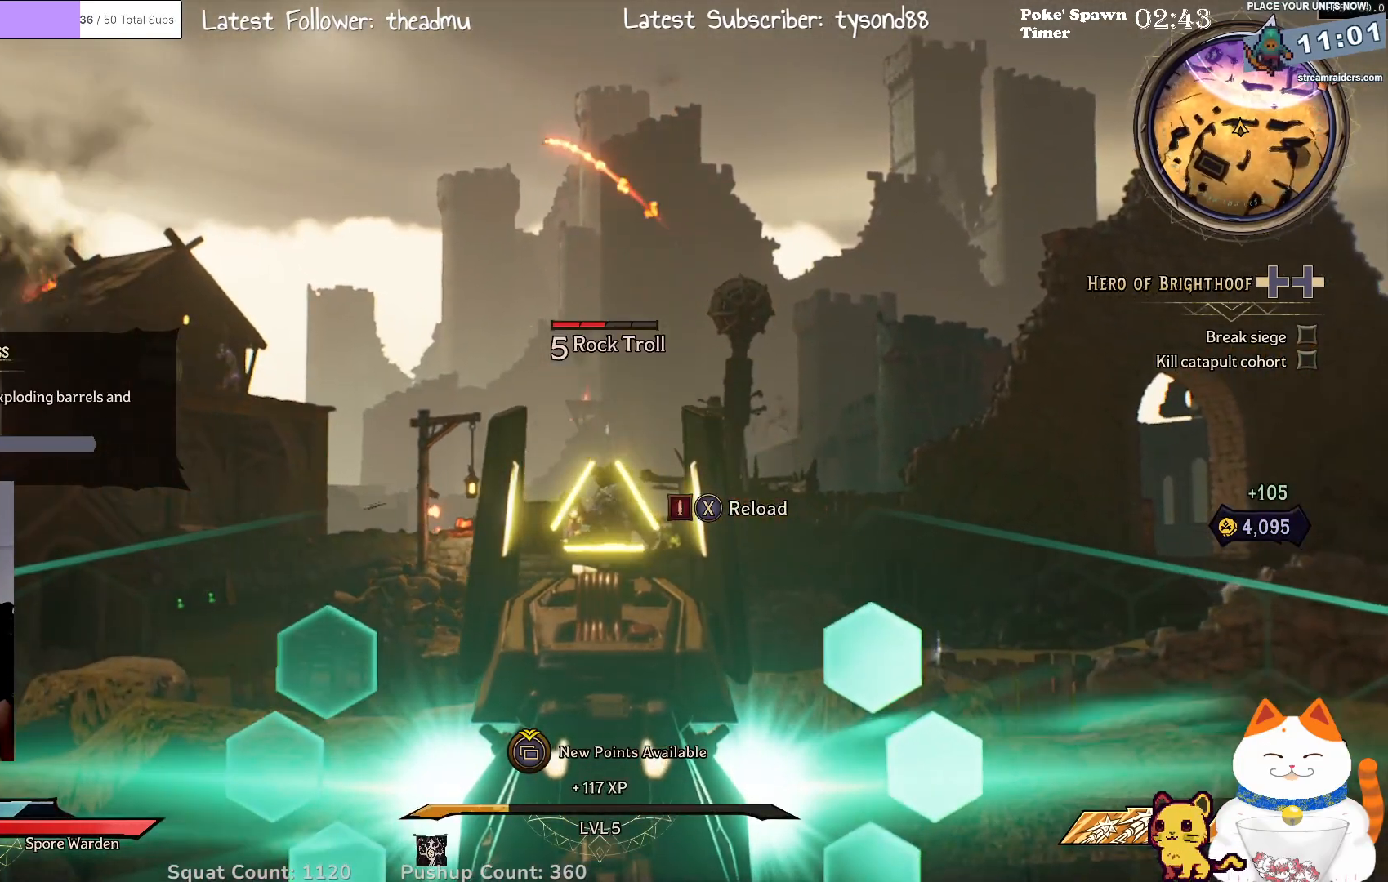
{"buttons": ["L2"], "left_stick": "center", "right_stick": "center", "events": []}
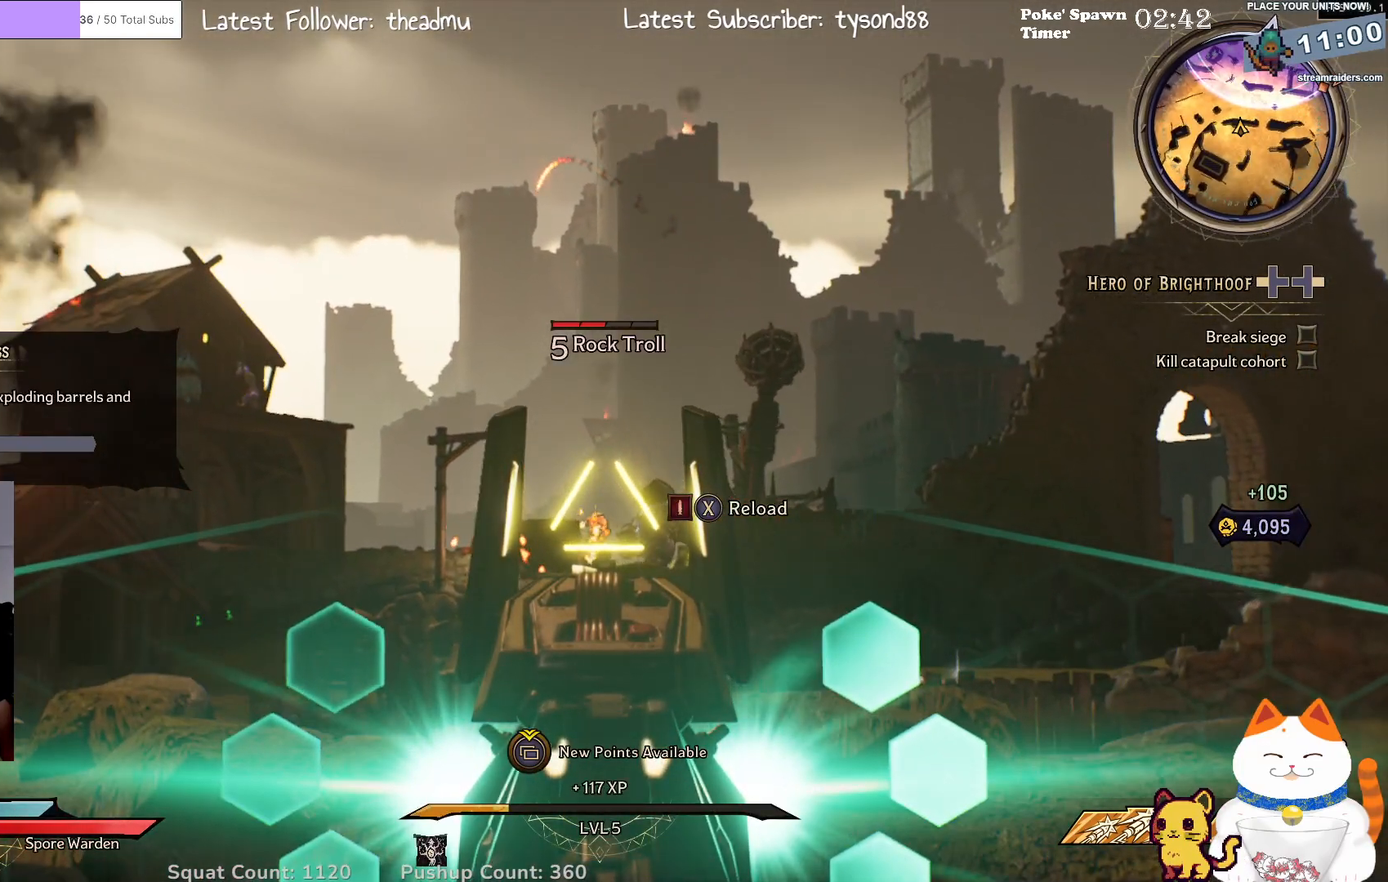
{"buttons": ["L2"], "left_stick": "center", "right_stick": "center", "events": []}
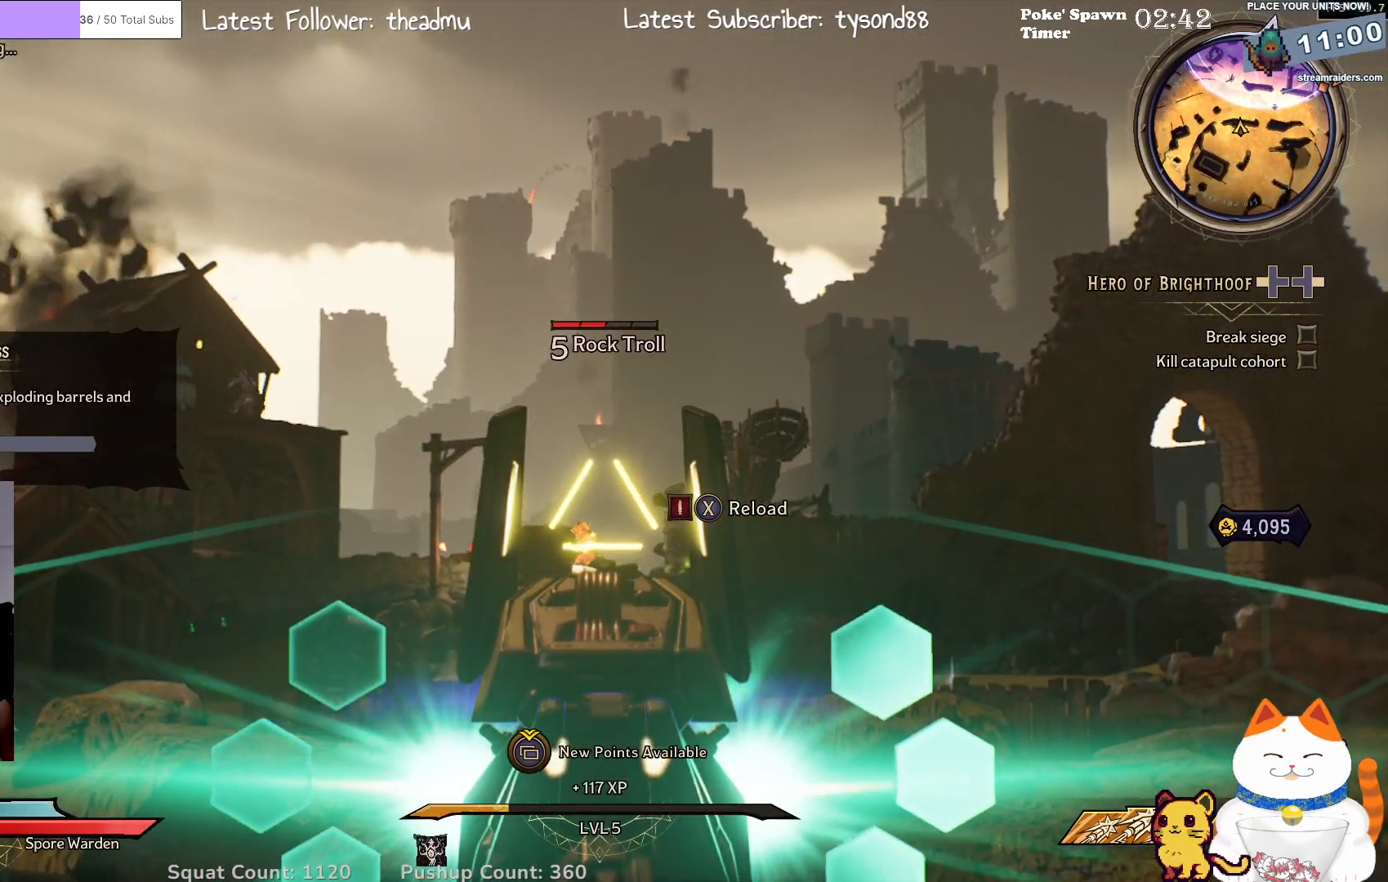
{"buttons": ["L2"], "left_stick": "center", "right_stick": "center", "events": [[150, "right_stick", "right"], [283, "right_stick", "center"]]}
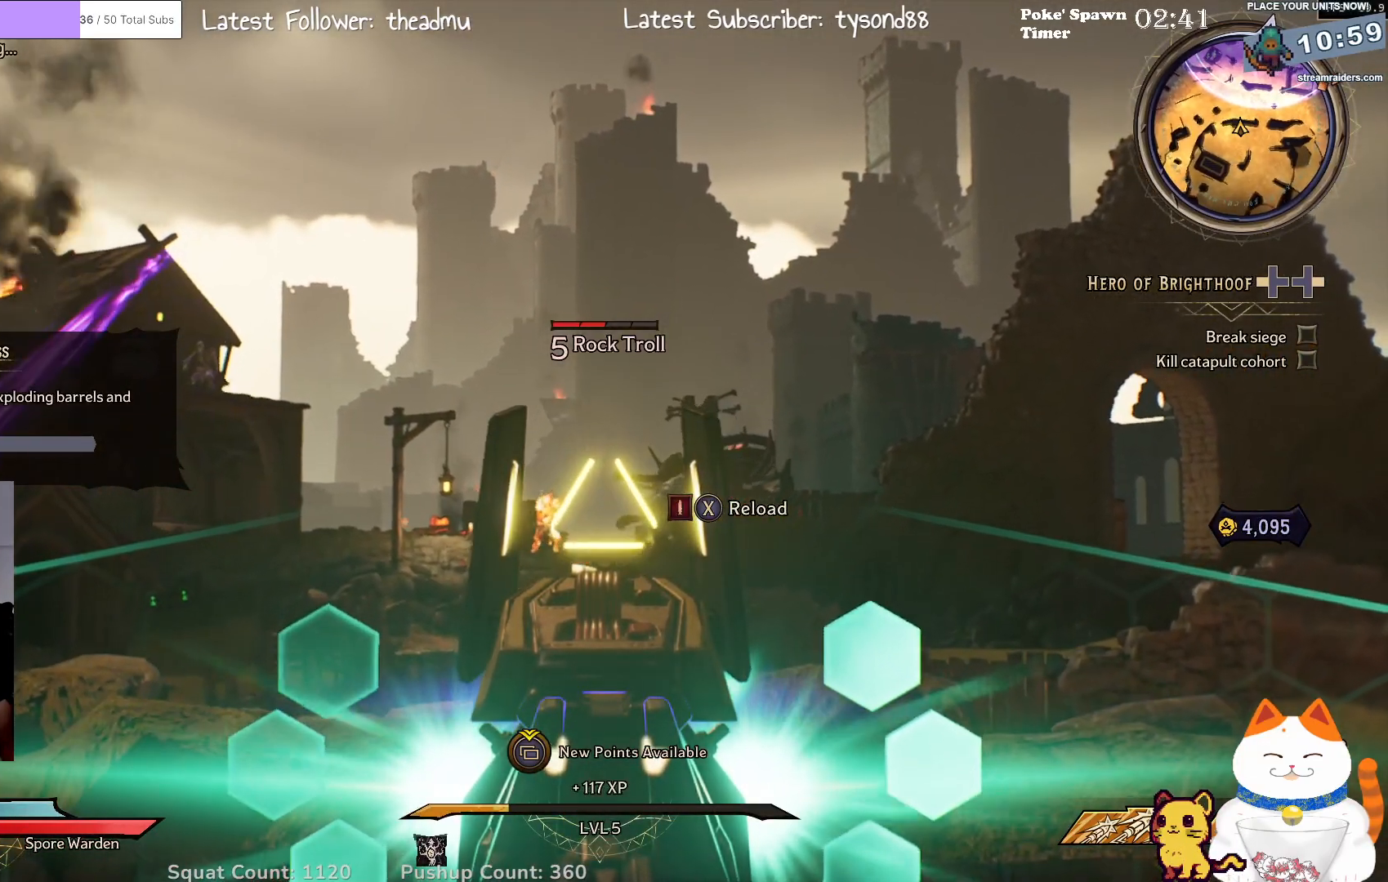
{"buttons": ["L2"], "left_stick": "center", "right_stick": "center", "events": []}
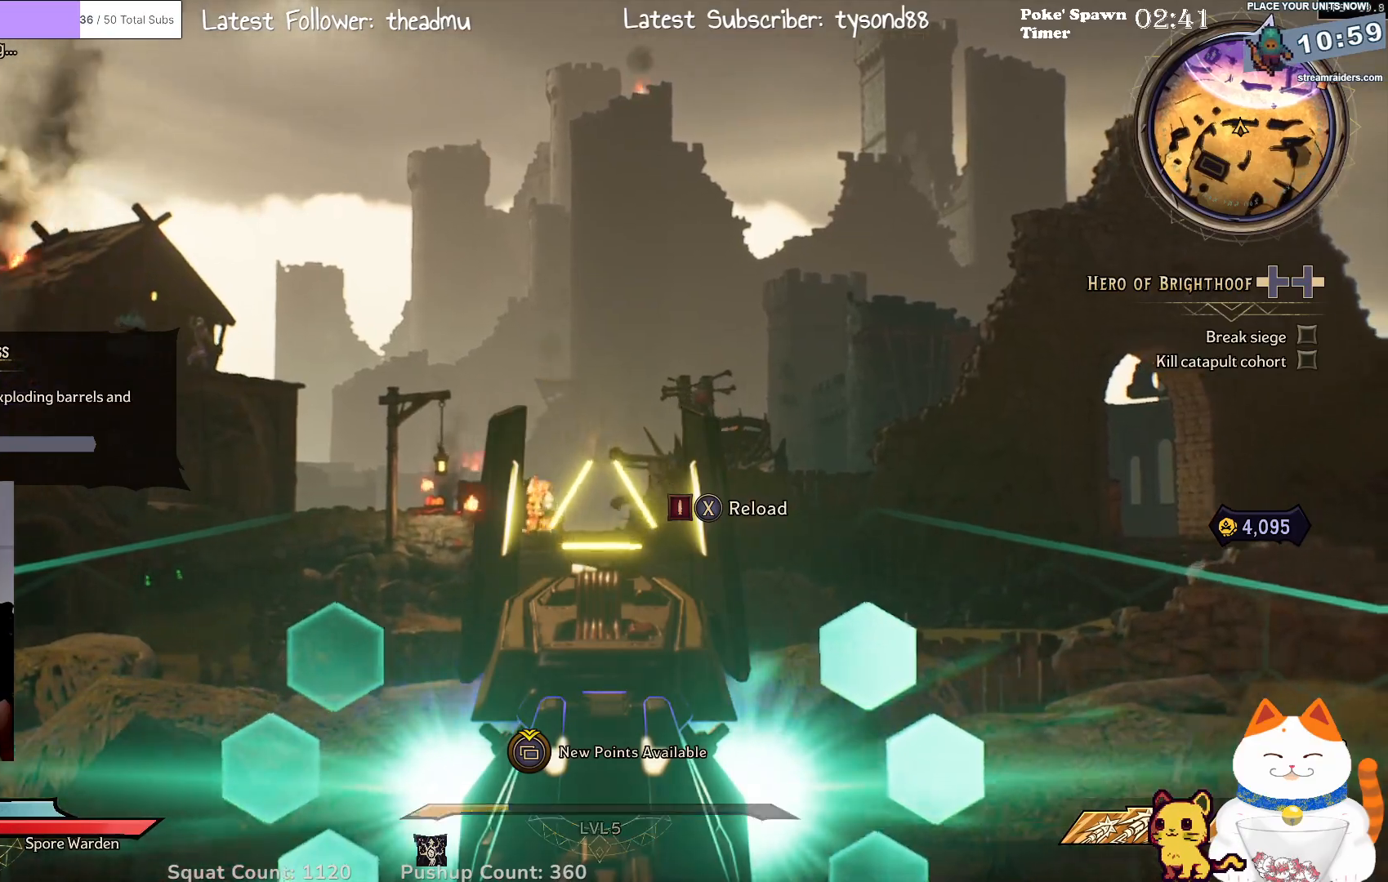
{"buttons": ["L2"], "left_stick": "center", "right_stick": "center", "events": []}
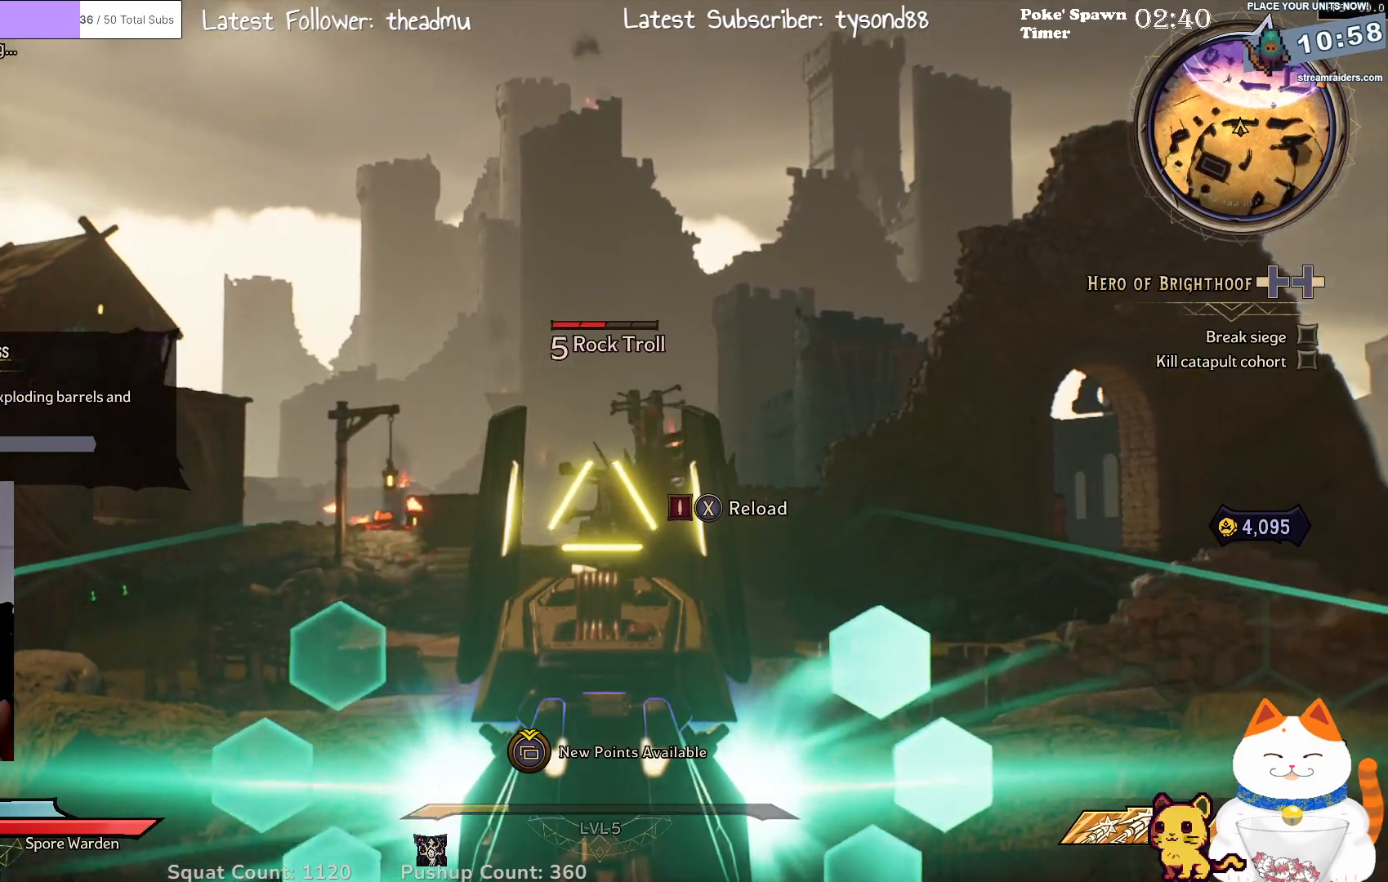
{"buttons": ["L2"], "left_stick": "center", "right_stick": "center", "events": []}
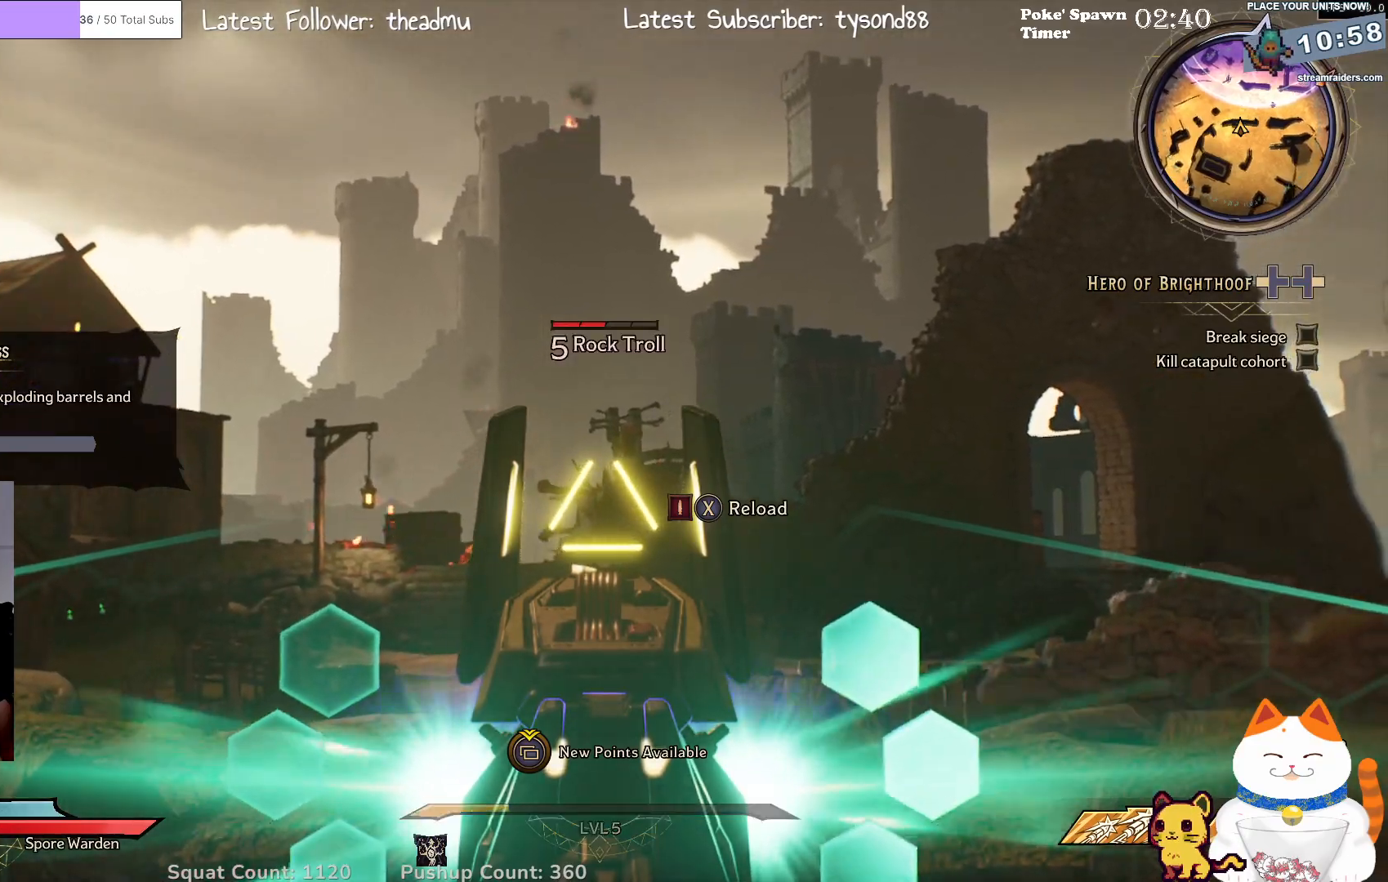
{"buttons": [], "left_stick": "up-right", "right_stick": "center", "events": [[83, "L2", "up"], [133, "right_stick", "right"], [283, "left_stick", "up-right"], [317, "right_stick", "down-right"], [483, "right_stick", "center"]]}